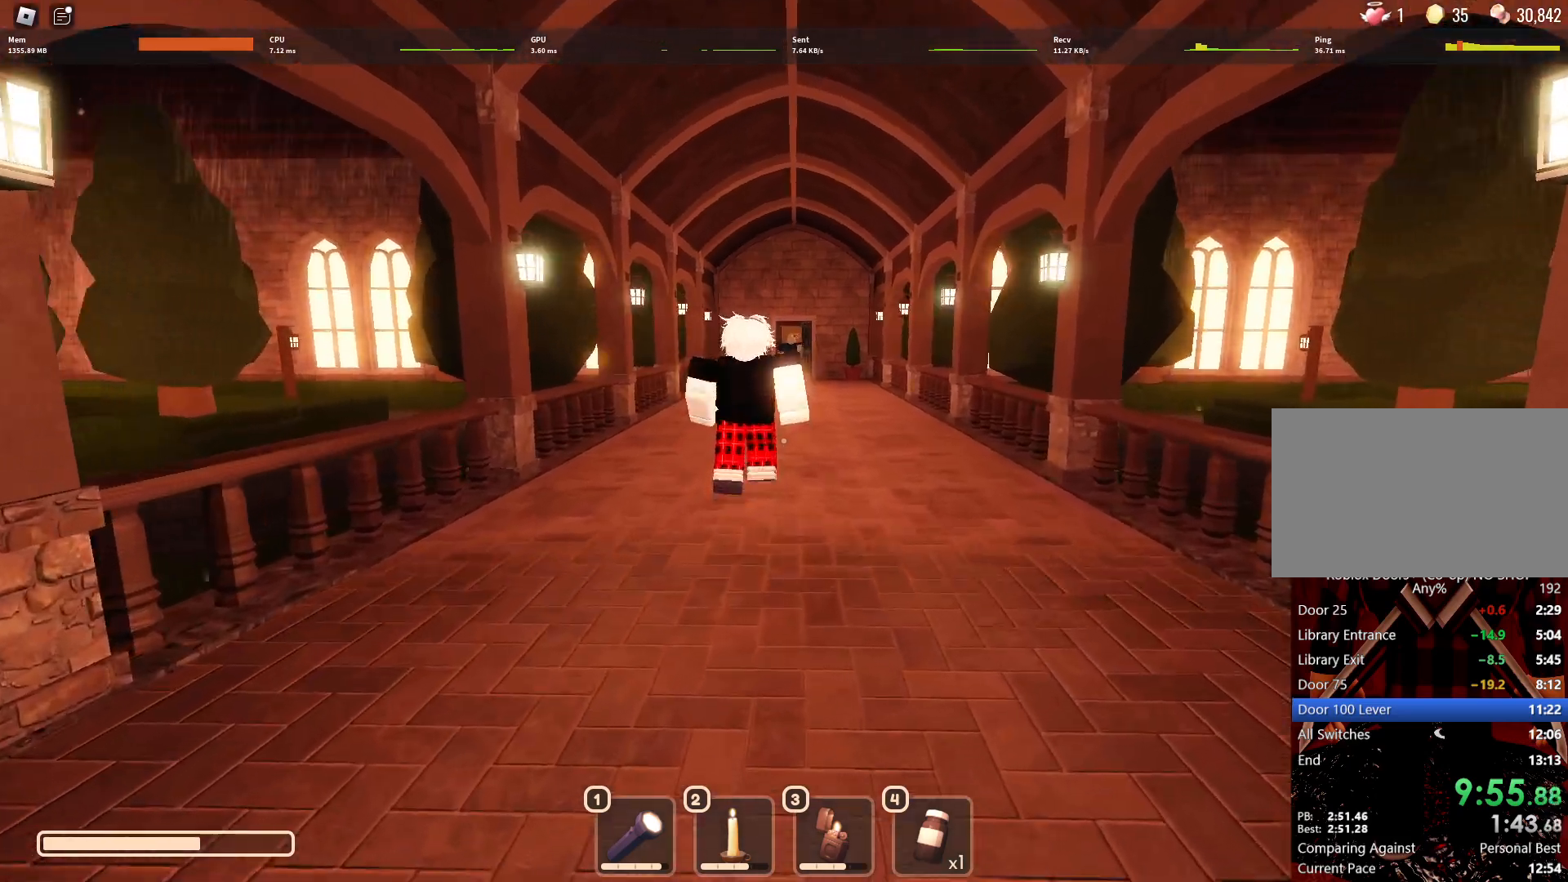
Gameplay with keyboard and mouse; each line is a JSON object with the keys and mouse buttons held at the frame after it. "events" lists presses ("down") and releases ("up") of "1", "2", "3", "4", "5", "a", "alt", "c", "caps_lock", "ctrl", "d", "e", "f", "g", "q", "r", "s", "shift", "space", "t", "tab", "v", "w", "x", "z", "mouse_left", "mouse_wheel" and "mouse_right" between this image and that frame as [ms after this image, input, new state], when the widget could be followed in between. "mouse_left", "mouse_wheel", "mouse_right" = the "left", "wheel", "right" buttons of the "mouse" list. No other keys are recorded. "wheel" means that the mouse wheel is clicked or scrolled. Not read: mouse_move.
{"keys": ["w"], "mouse": [], "events": []}
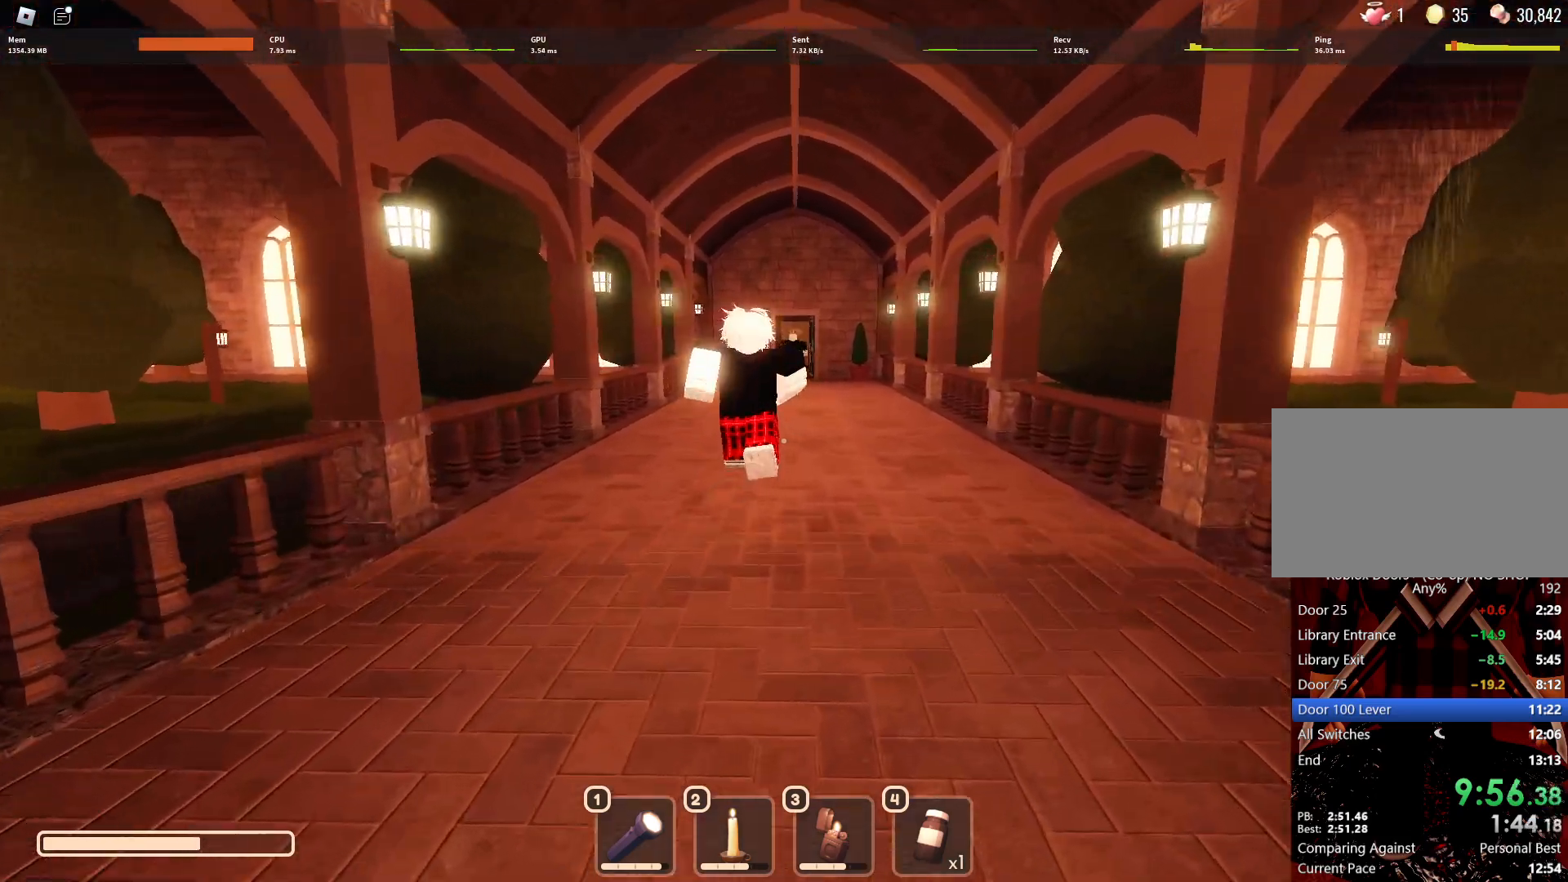
{"keys": ["w"], "mouse": [], "events": []}
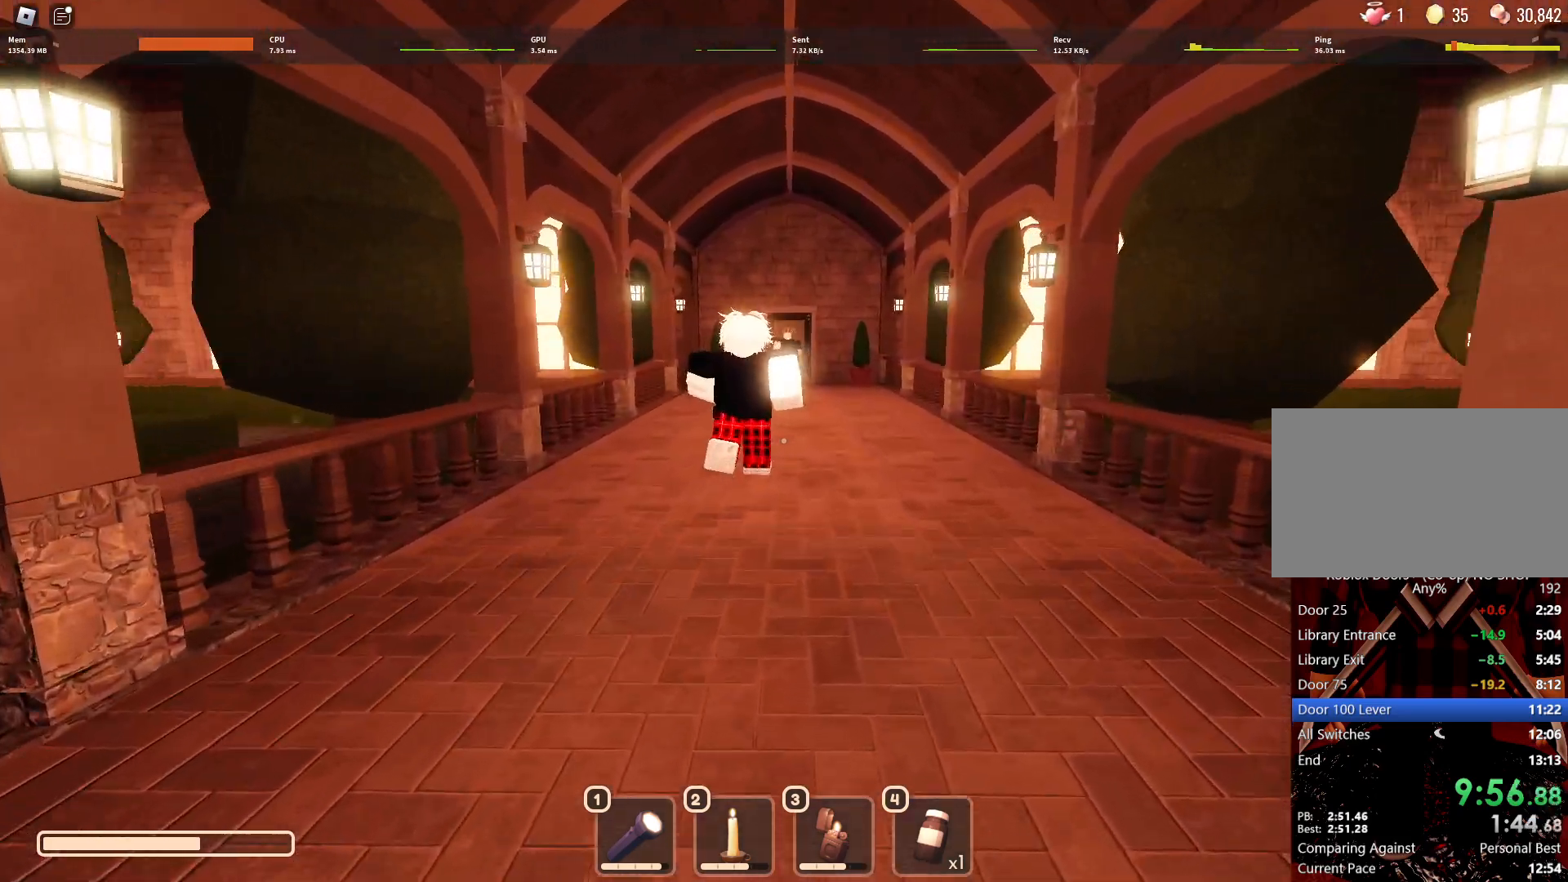
{"keys": ["w"], "mouse": [], "events": []}
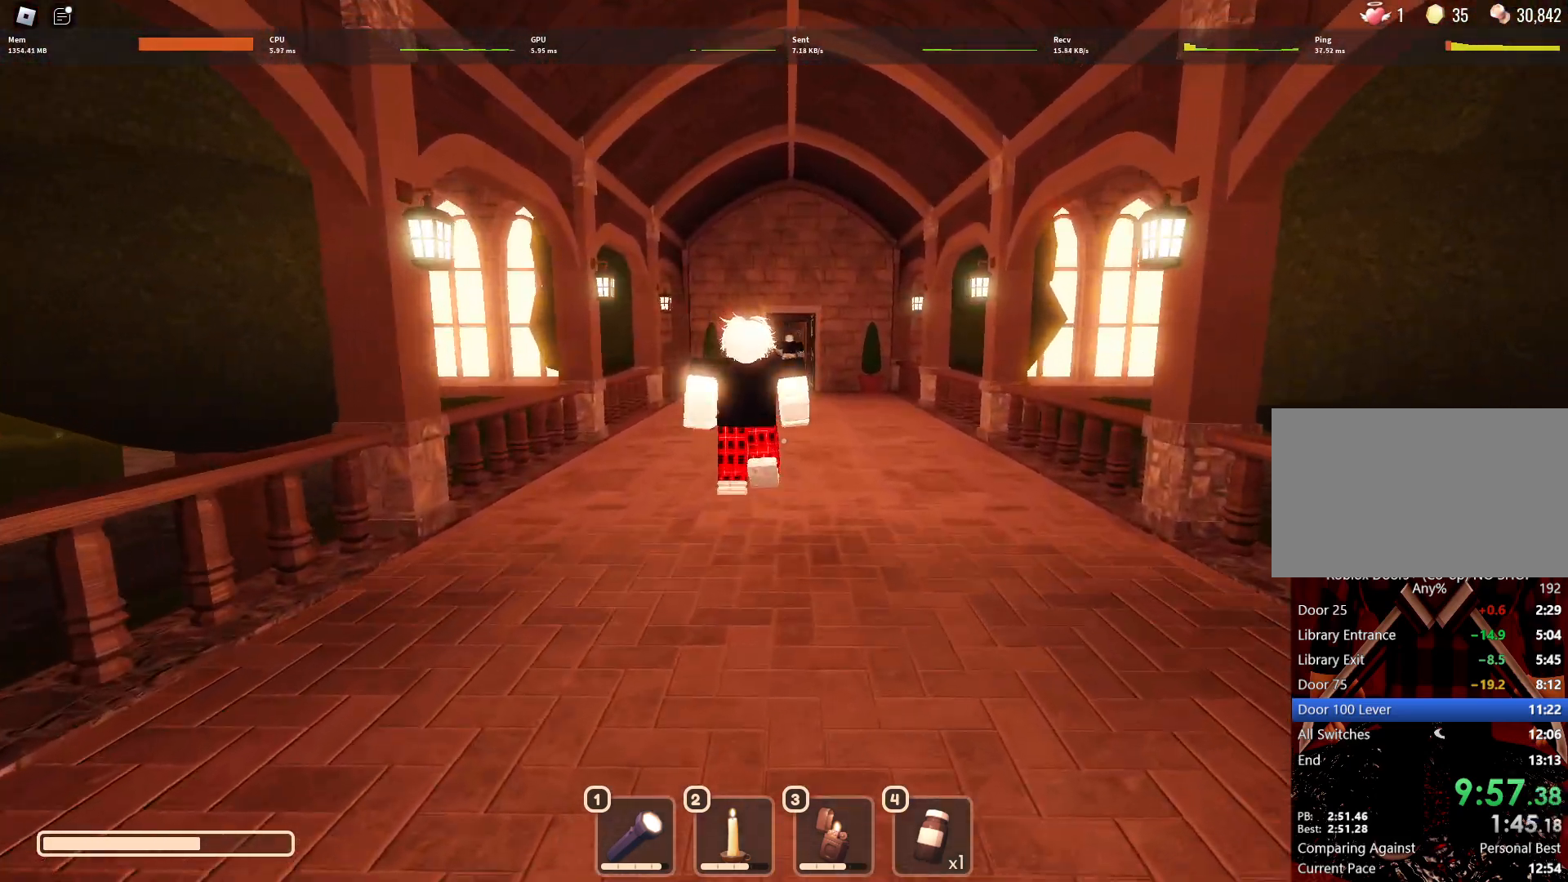
{"keys": ["w"], "mouse": [], "events": []}
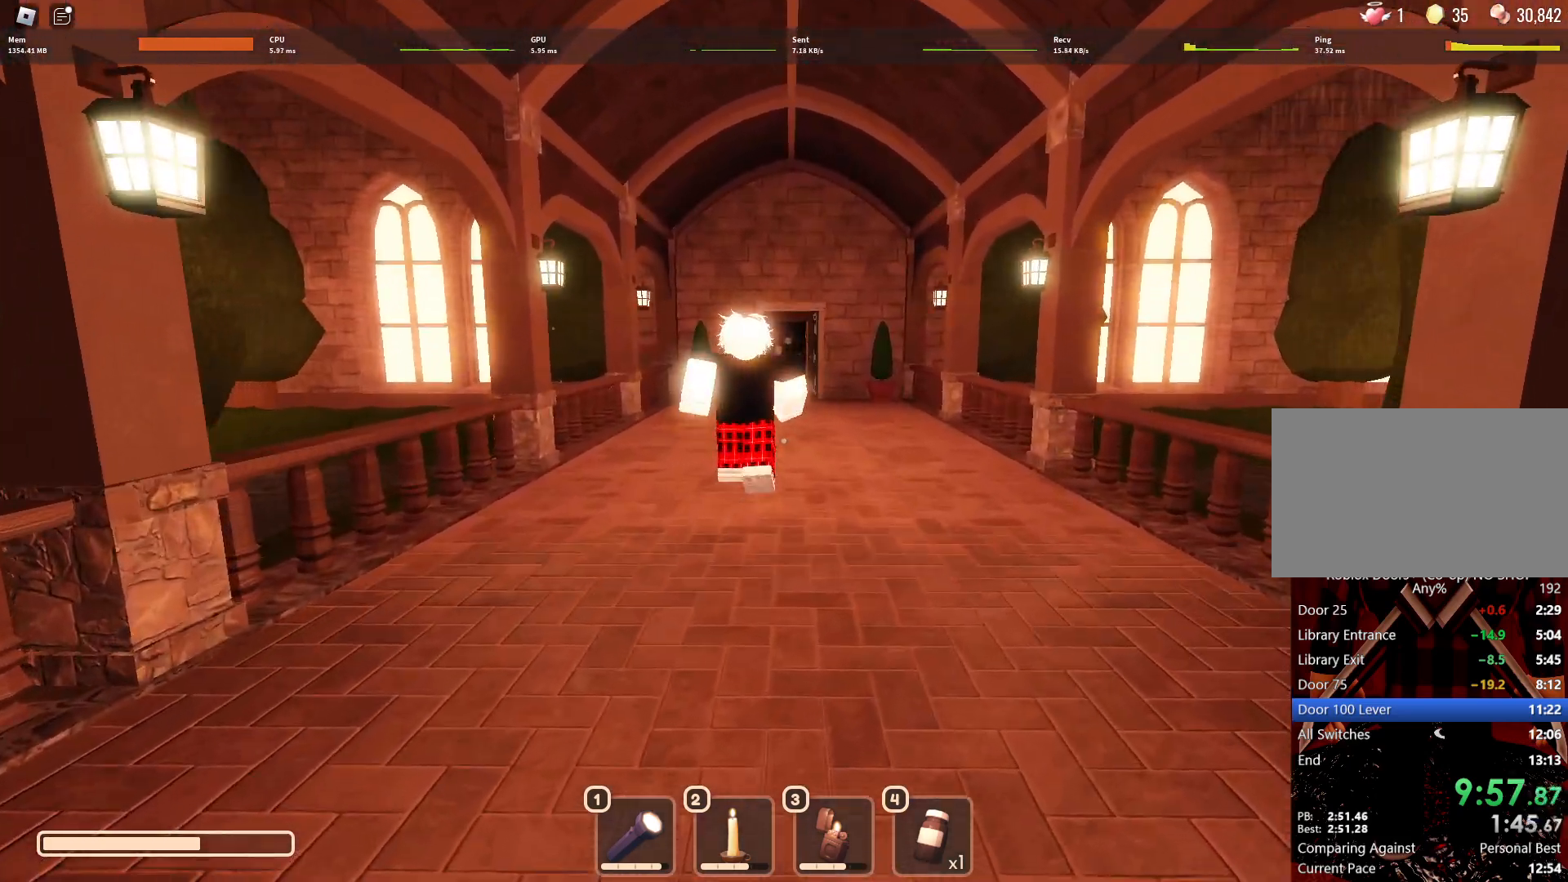
{"keys": ["w"], "mouse": [], "events": []}
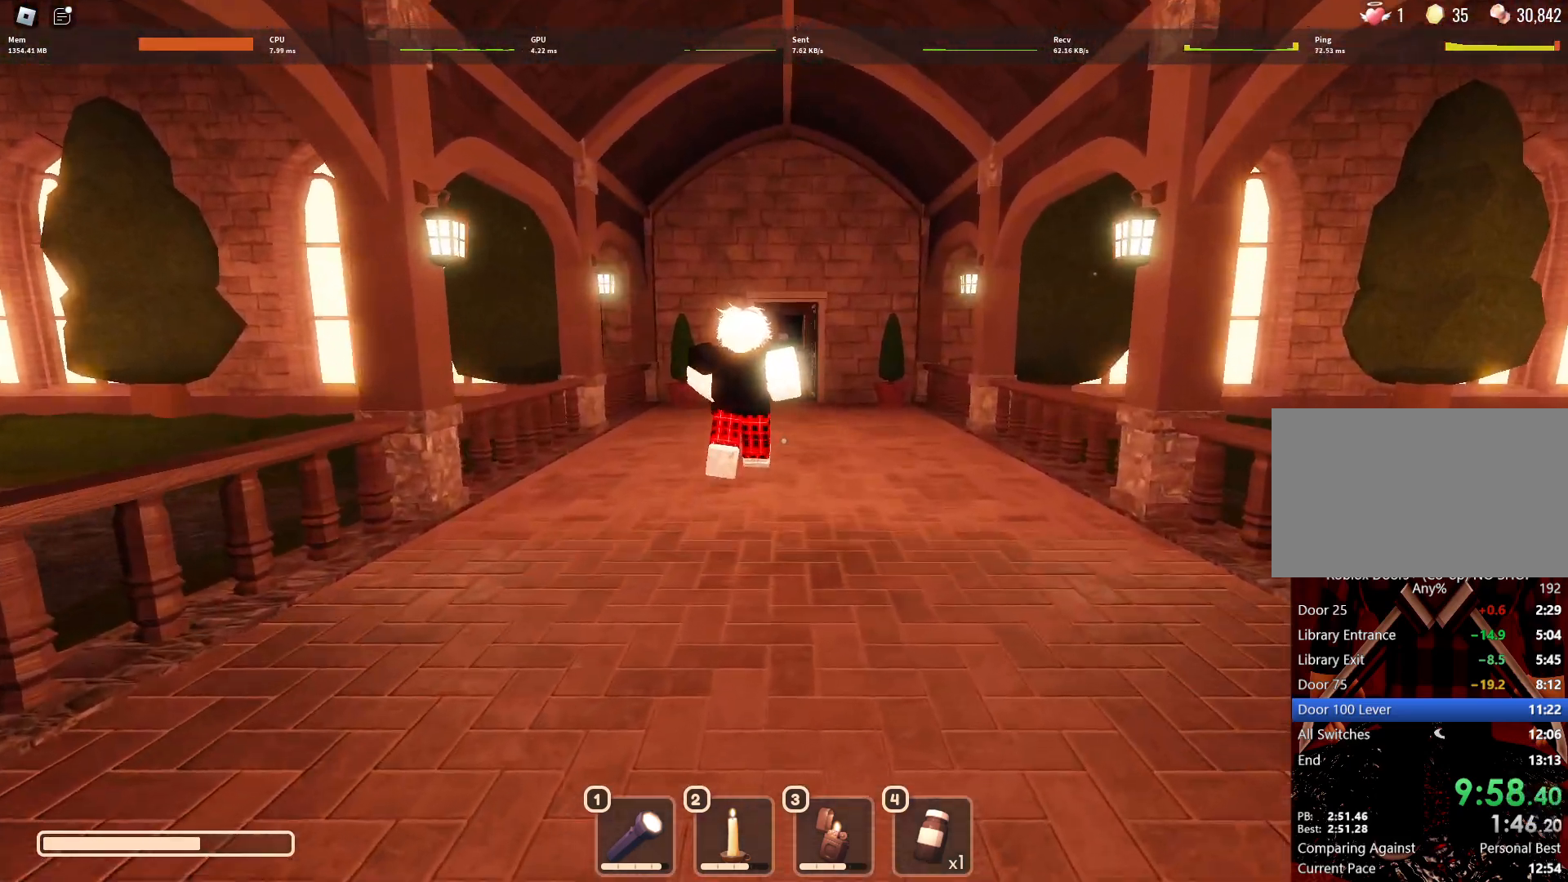
{"keys": ["w"], "mouse": [], "events": []}
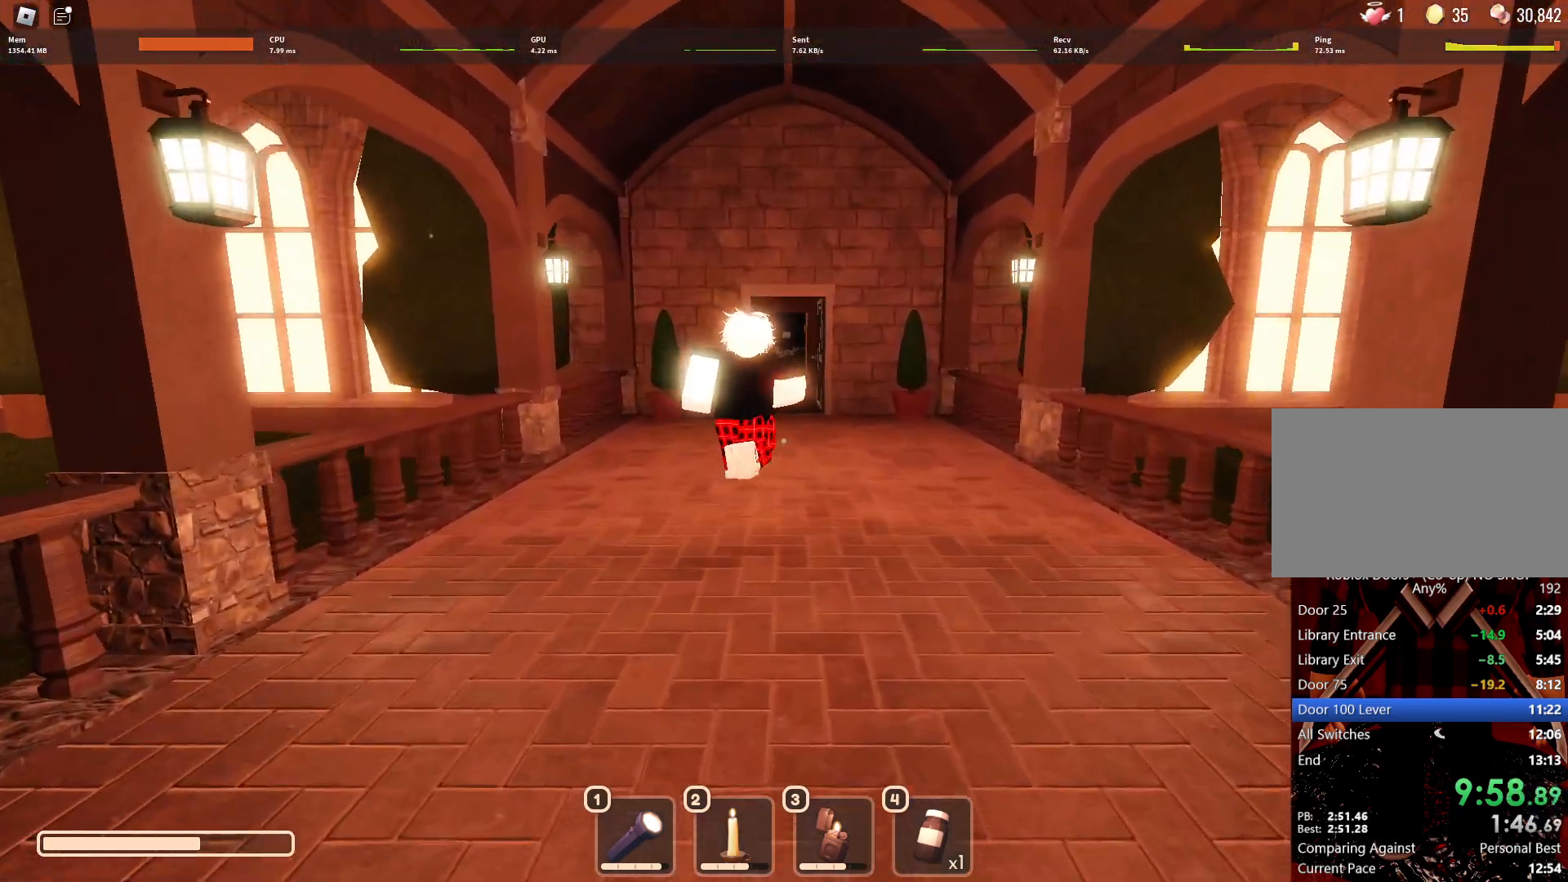
{"keys": ["w"], "mouse": [], "events": []}
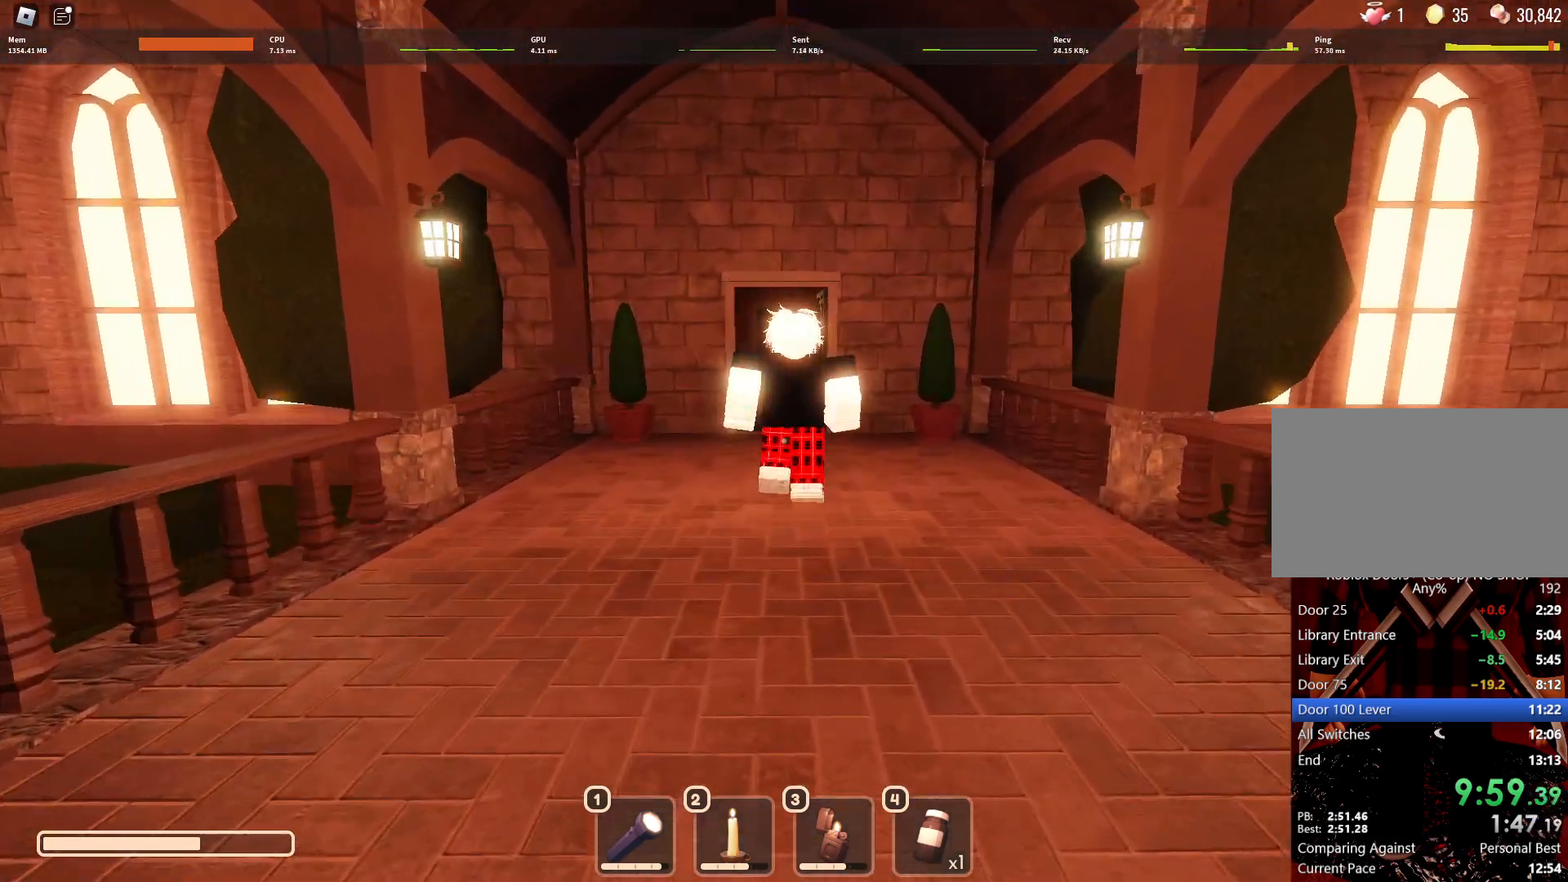
{"keys": ["w"], "mouse": [], "events": []}
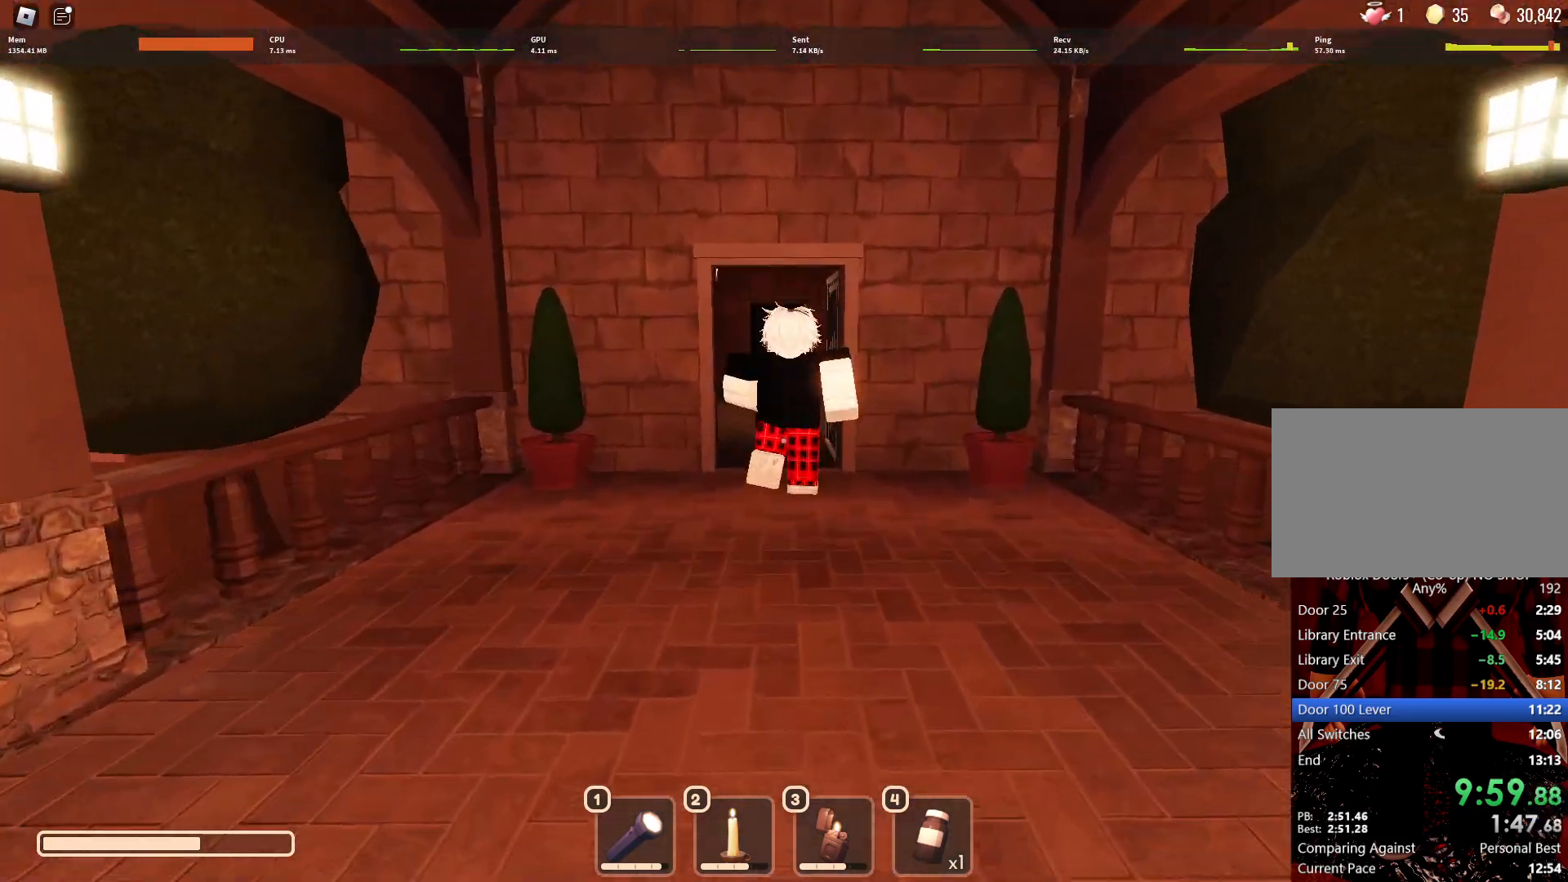
{"keys": ["1", "w"], "mouse": [], "events": [[500, "1", "down"]]}
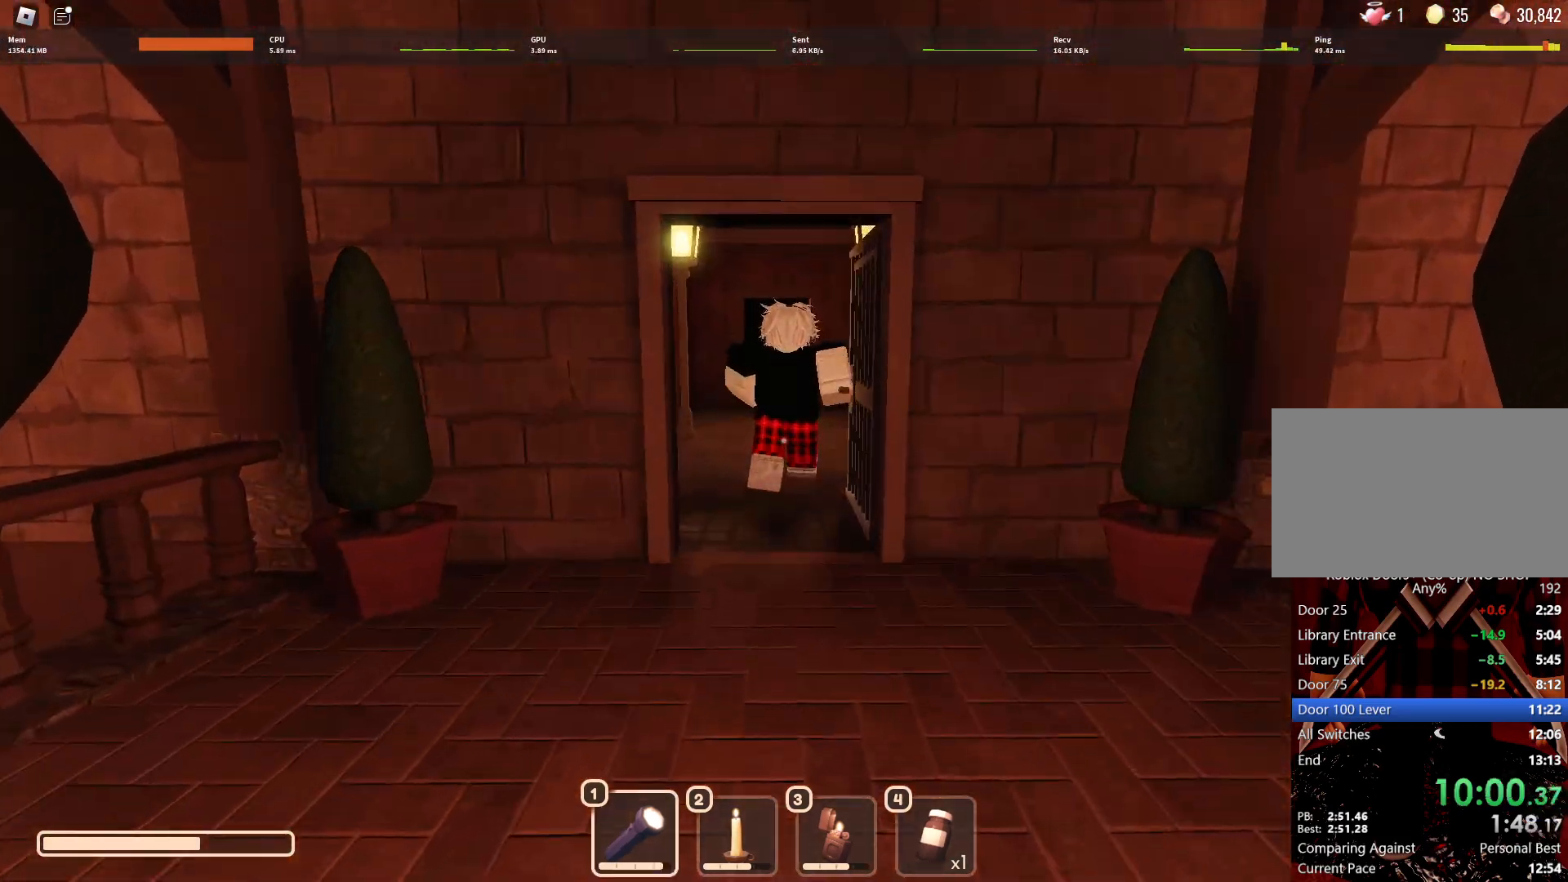
{"keys": ["w"], "mouse": [], "events": [[83, "1", "up"]]}
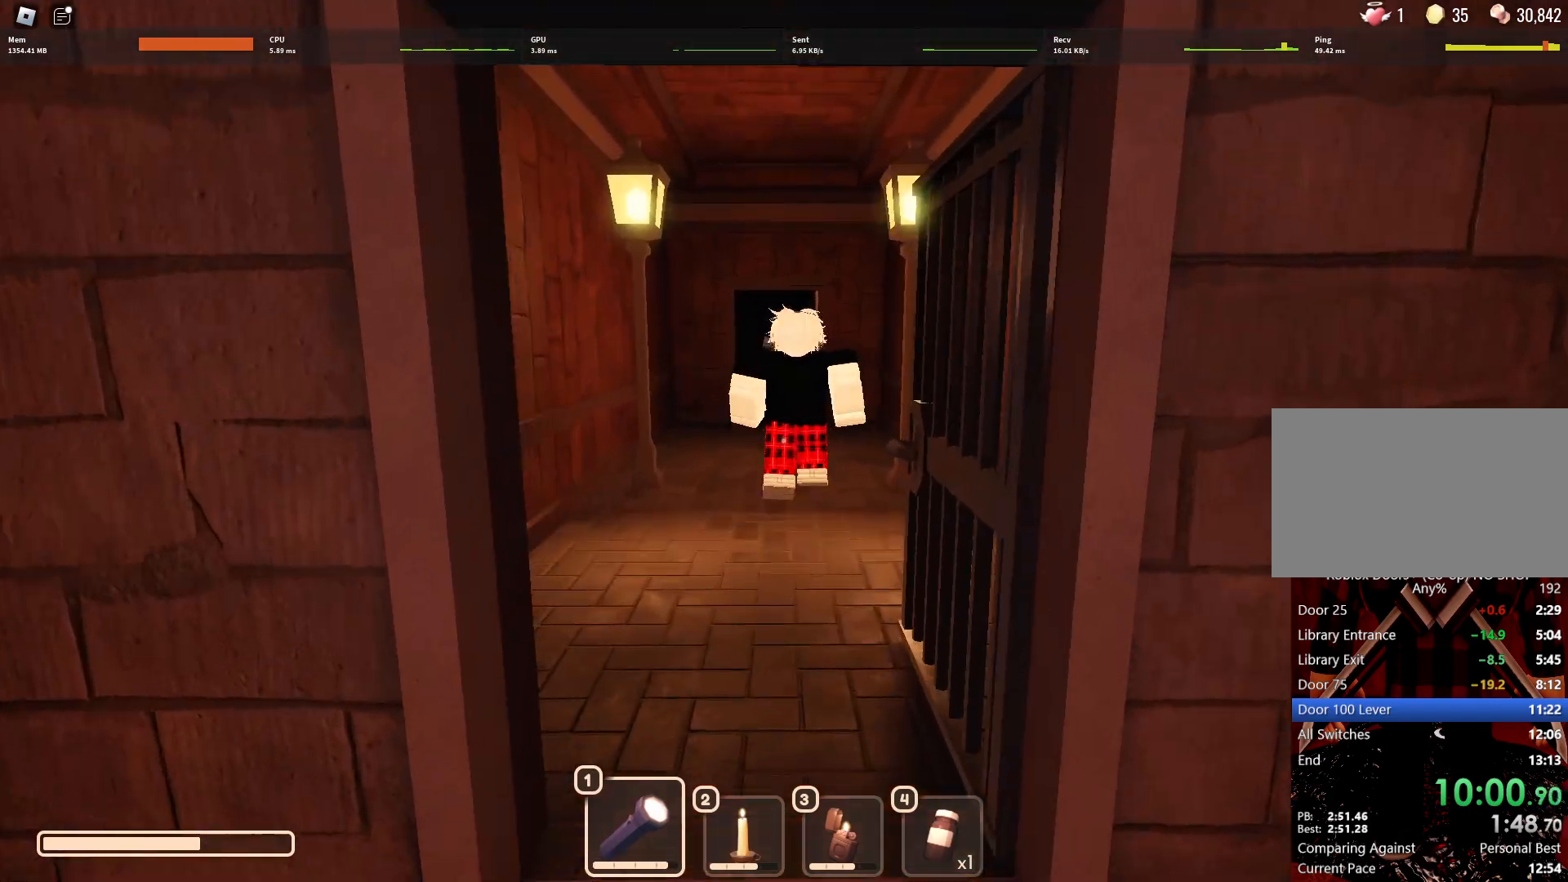
{"keys": ["w"], "mouse": [], "events": [[200, "mouse_left", "down"], [300, "mouse_left", "up"]]}
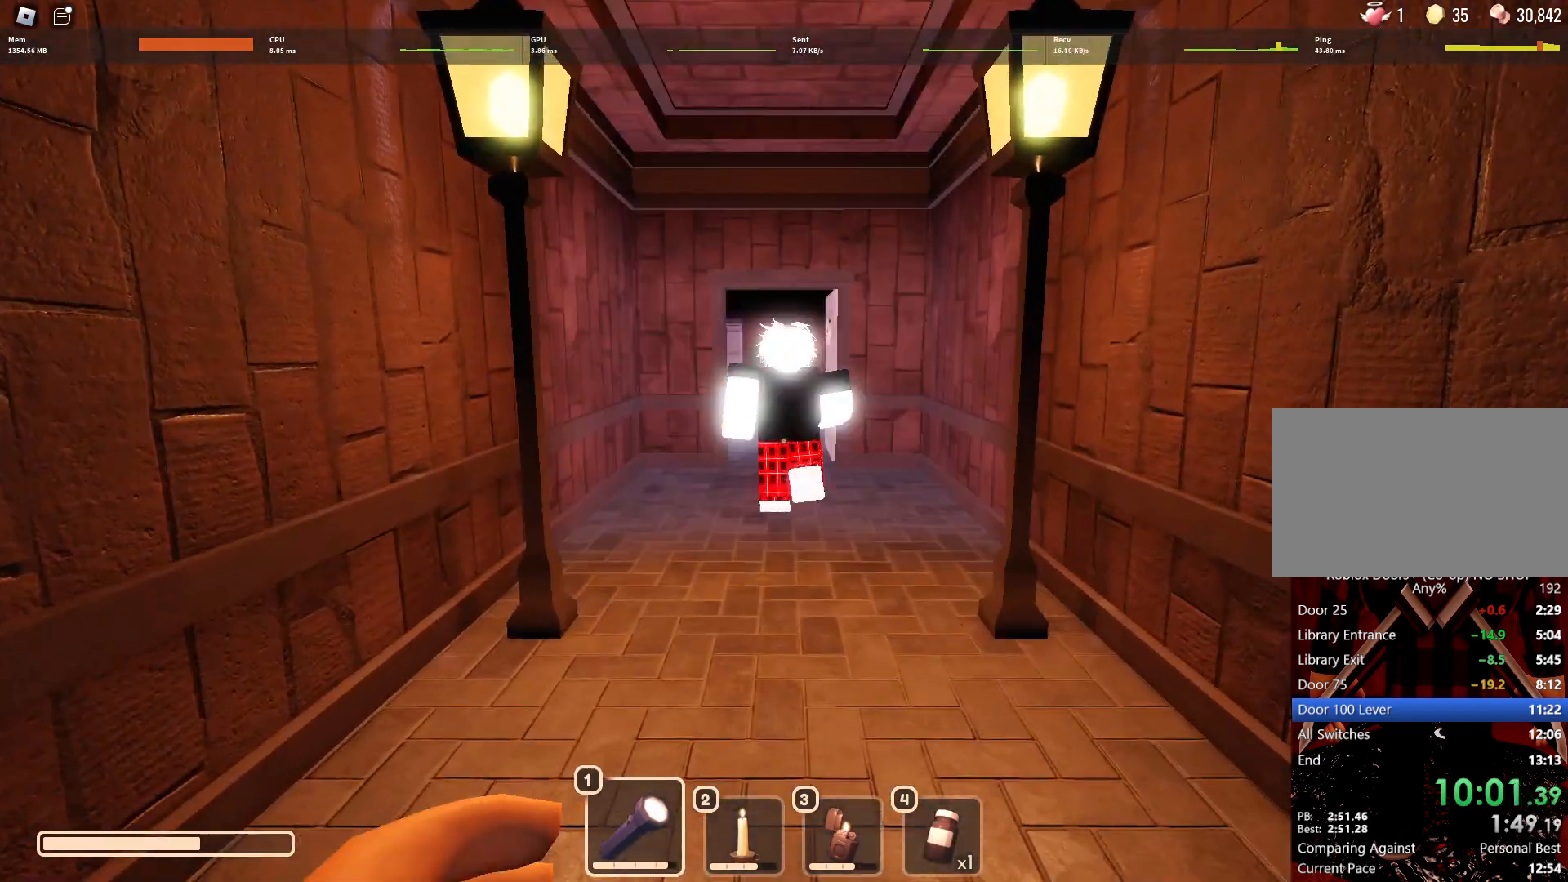
{"keys": ["w"], "mouse": [], "events": []}
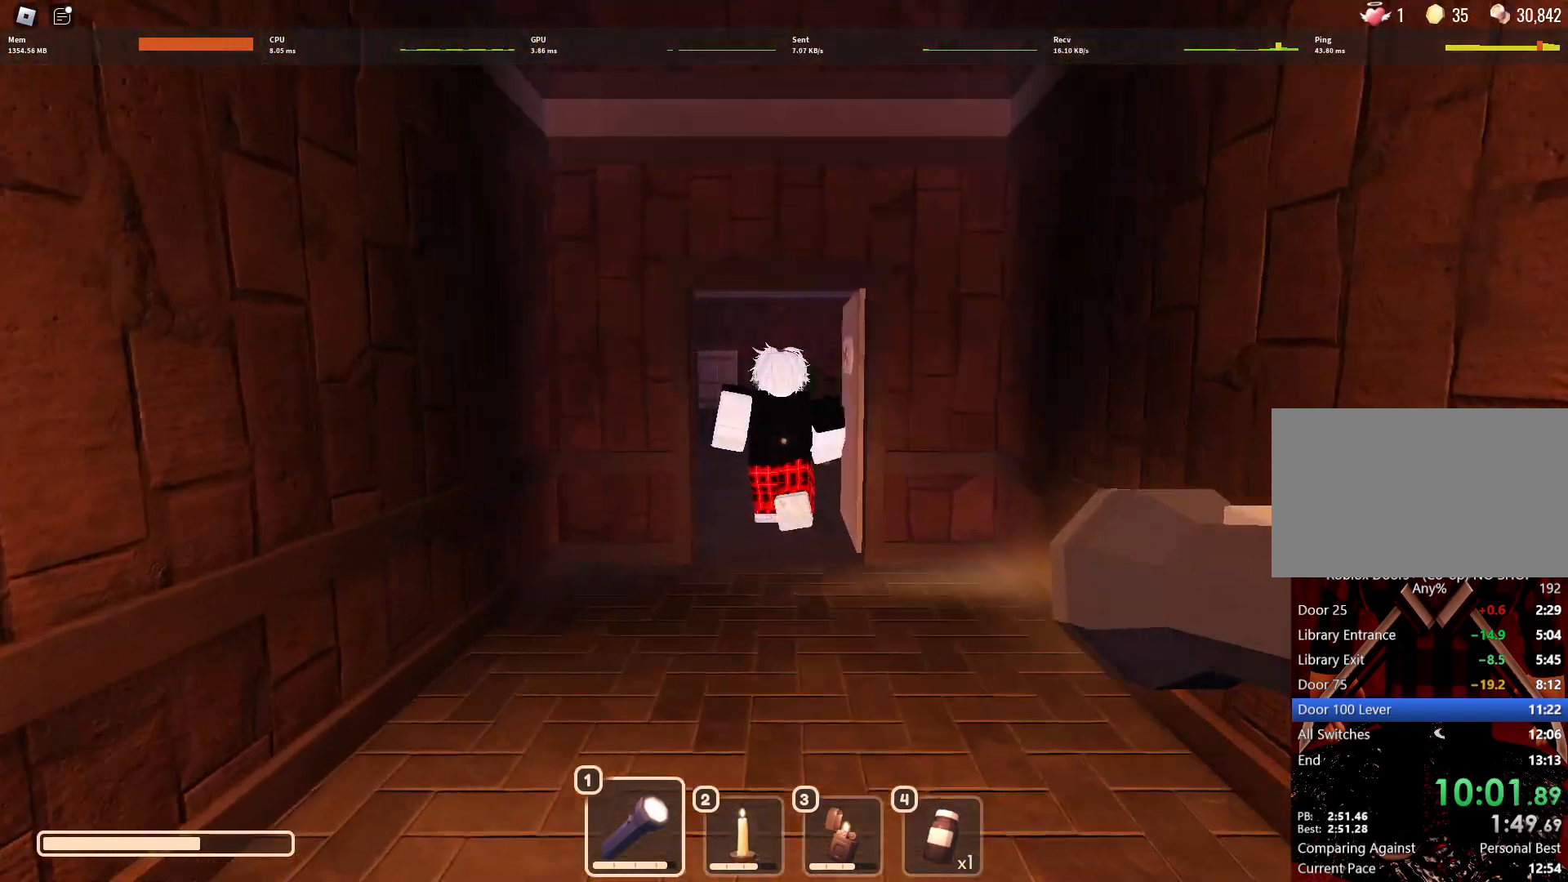
{"keys": ["w"], "mouse": [], "events": []}
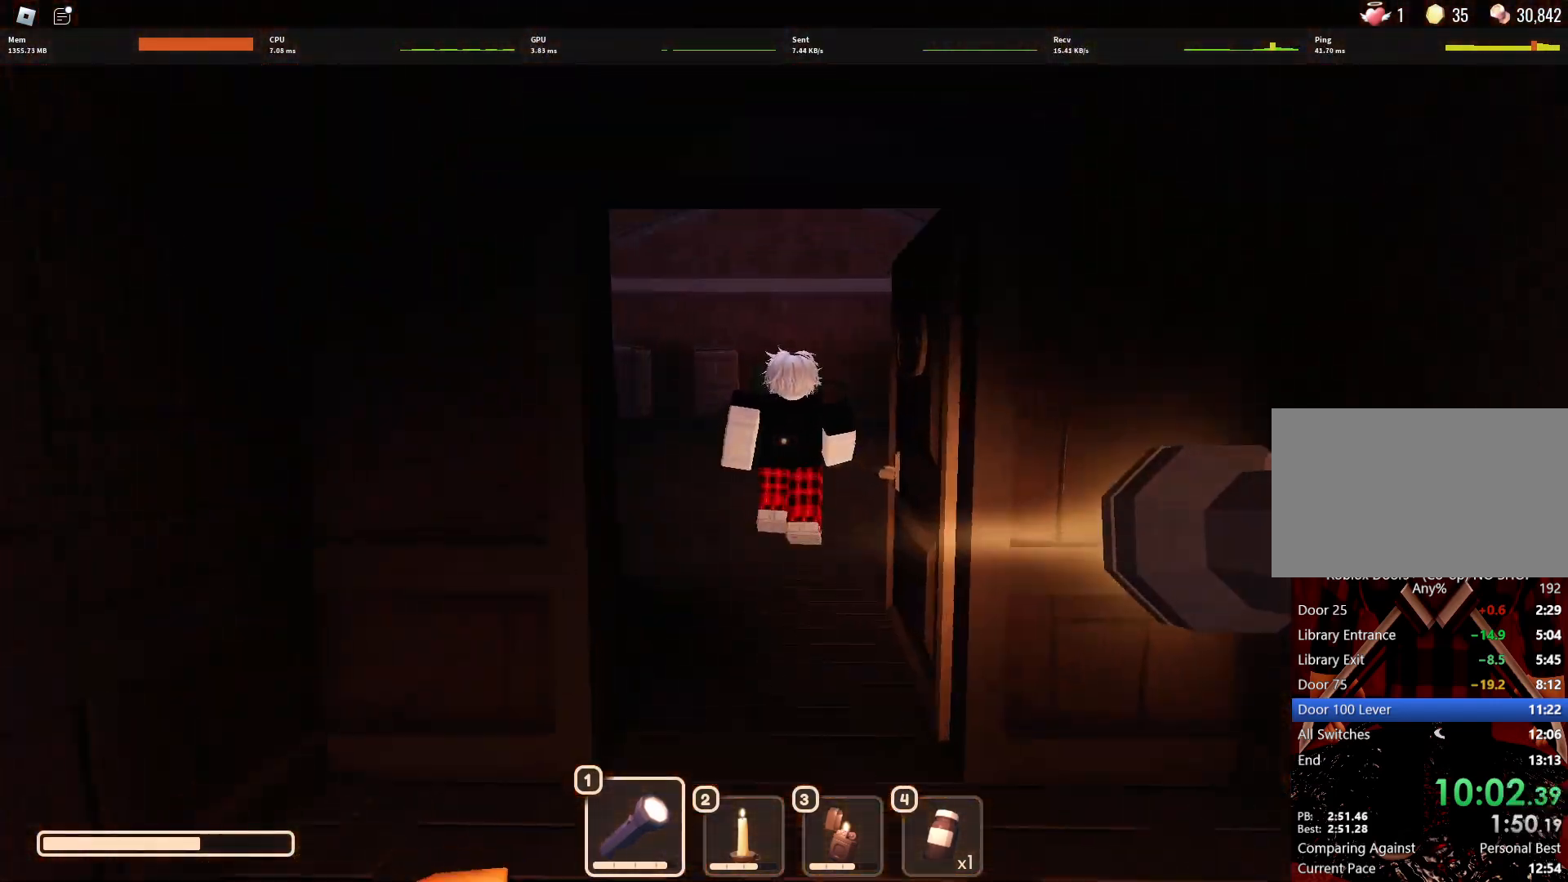
{"keys": ["w"], "mouse": [], "events": []}
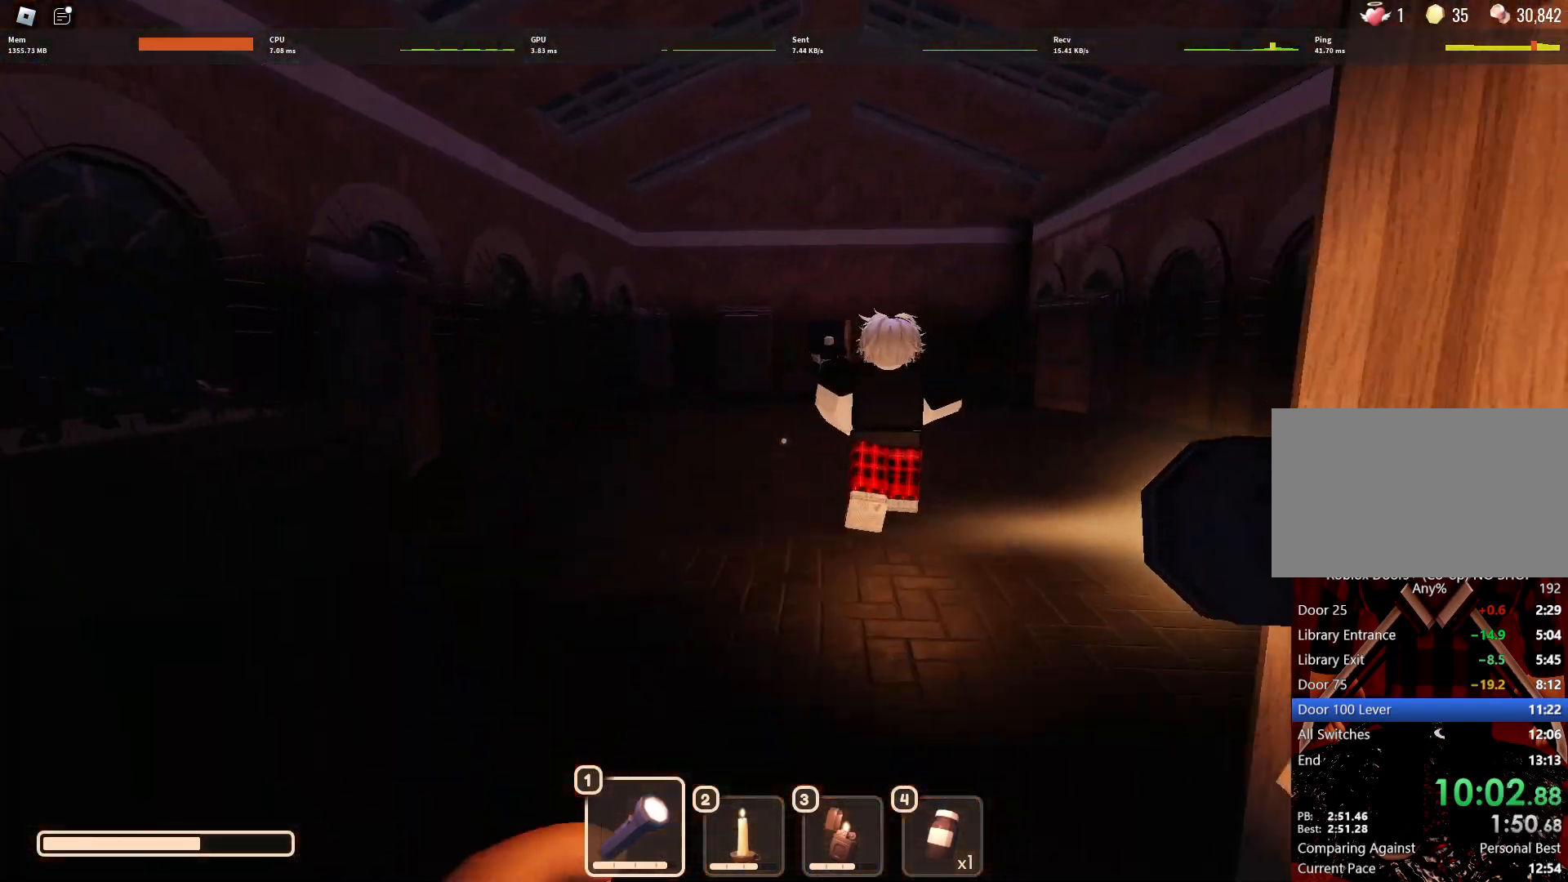
{"keys": ["w"], "mouse": [], "events": []}
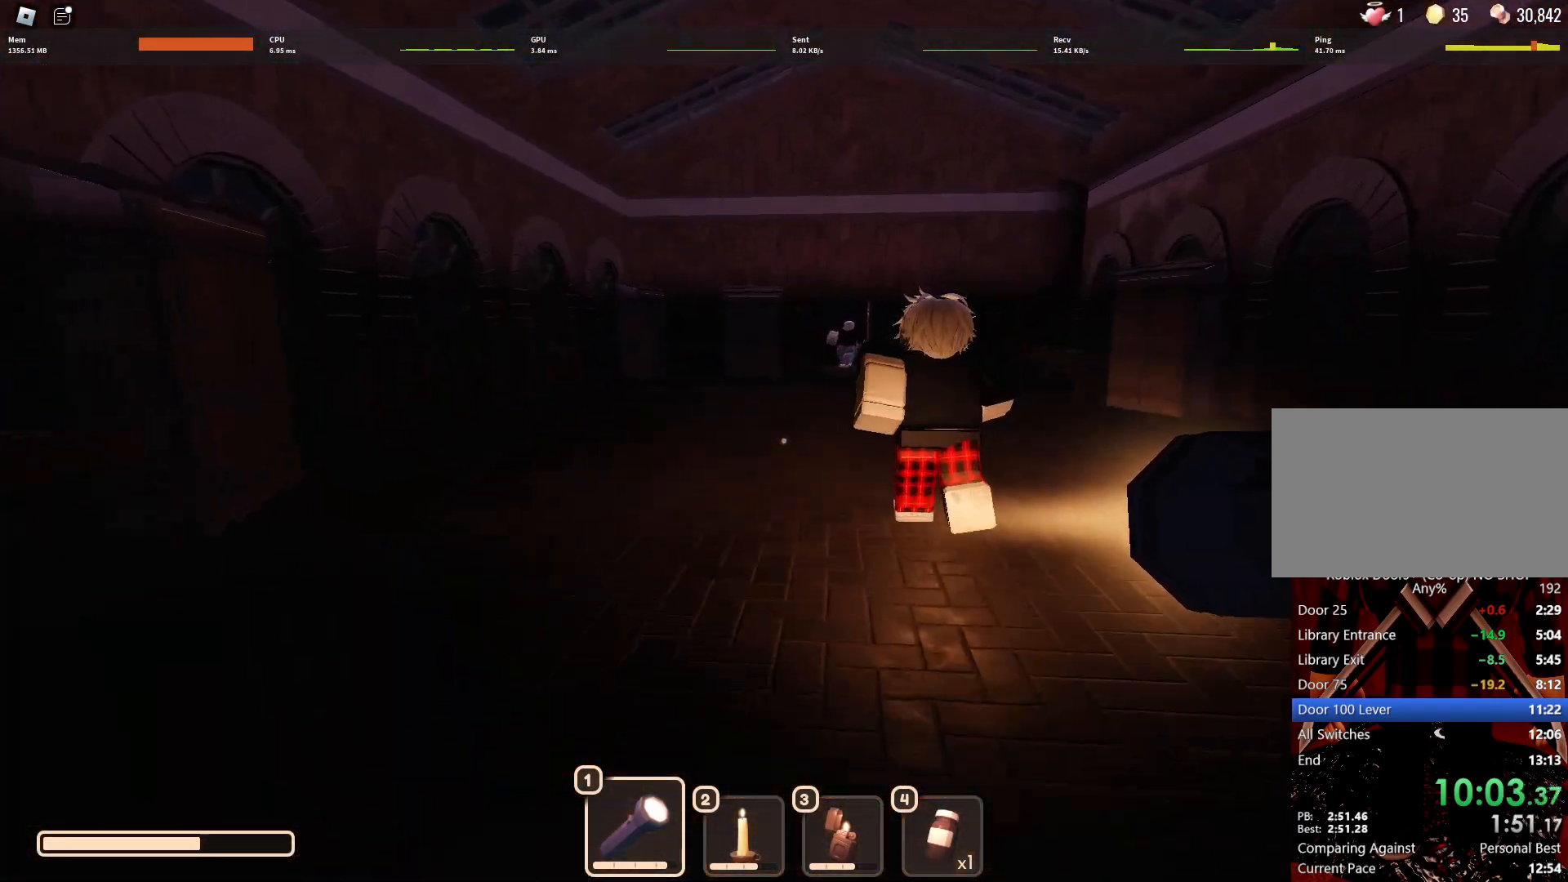
{"keys": ["w"], "mouse": [], "events": []}
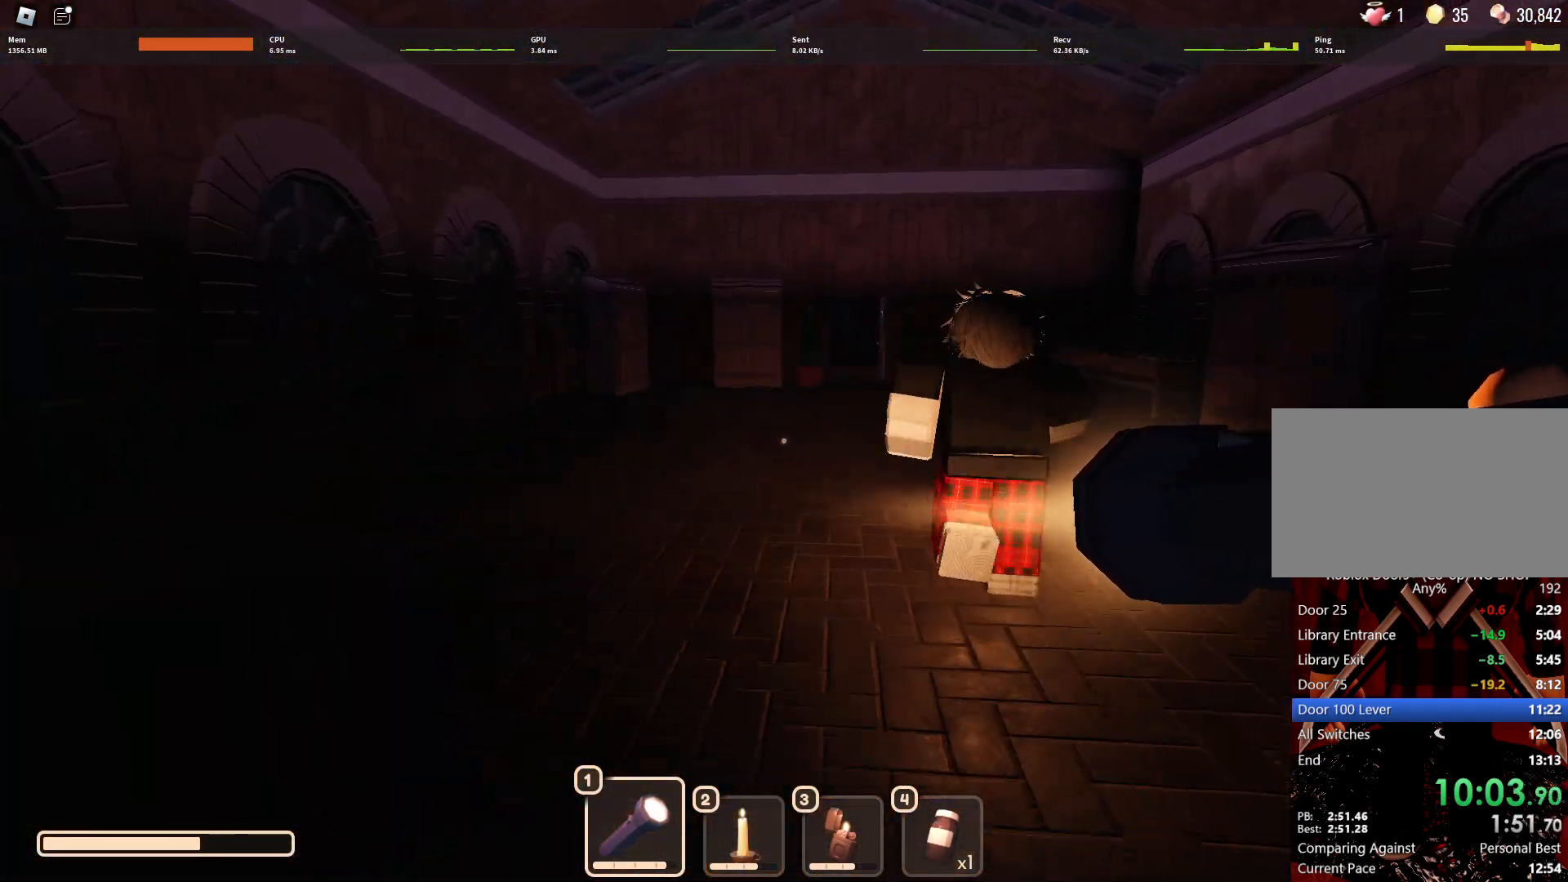
{"keys": ["w"], "mouse": [], "events": [[100, "mouse_left", "down"], [200, "mouse_left", "up"]]}
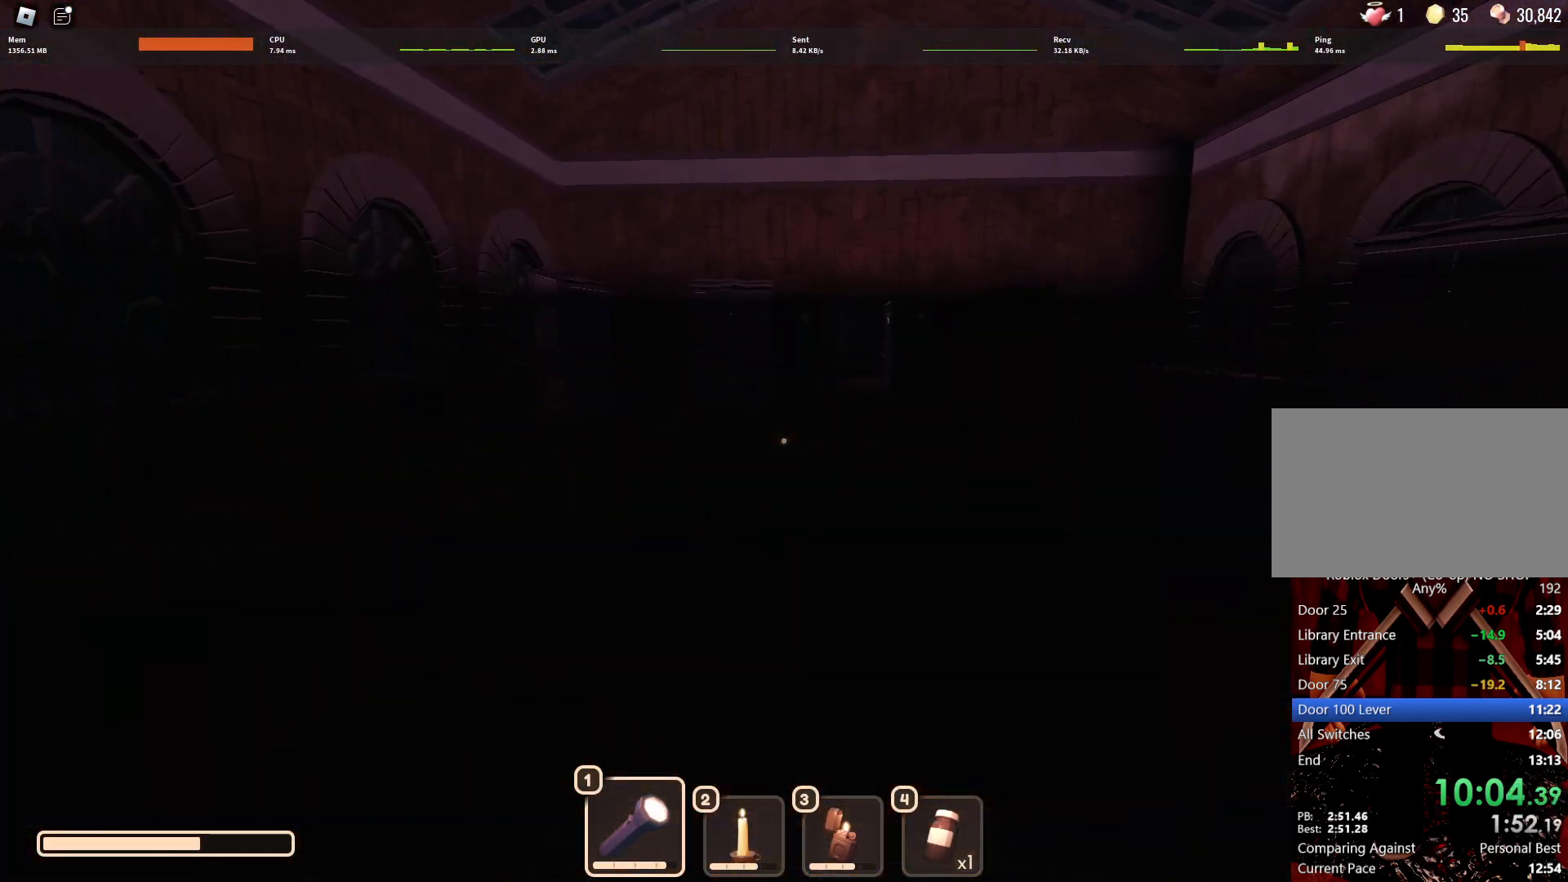
{"keys": ["w"], "mouse": [], "events": []}
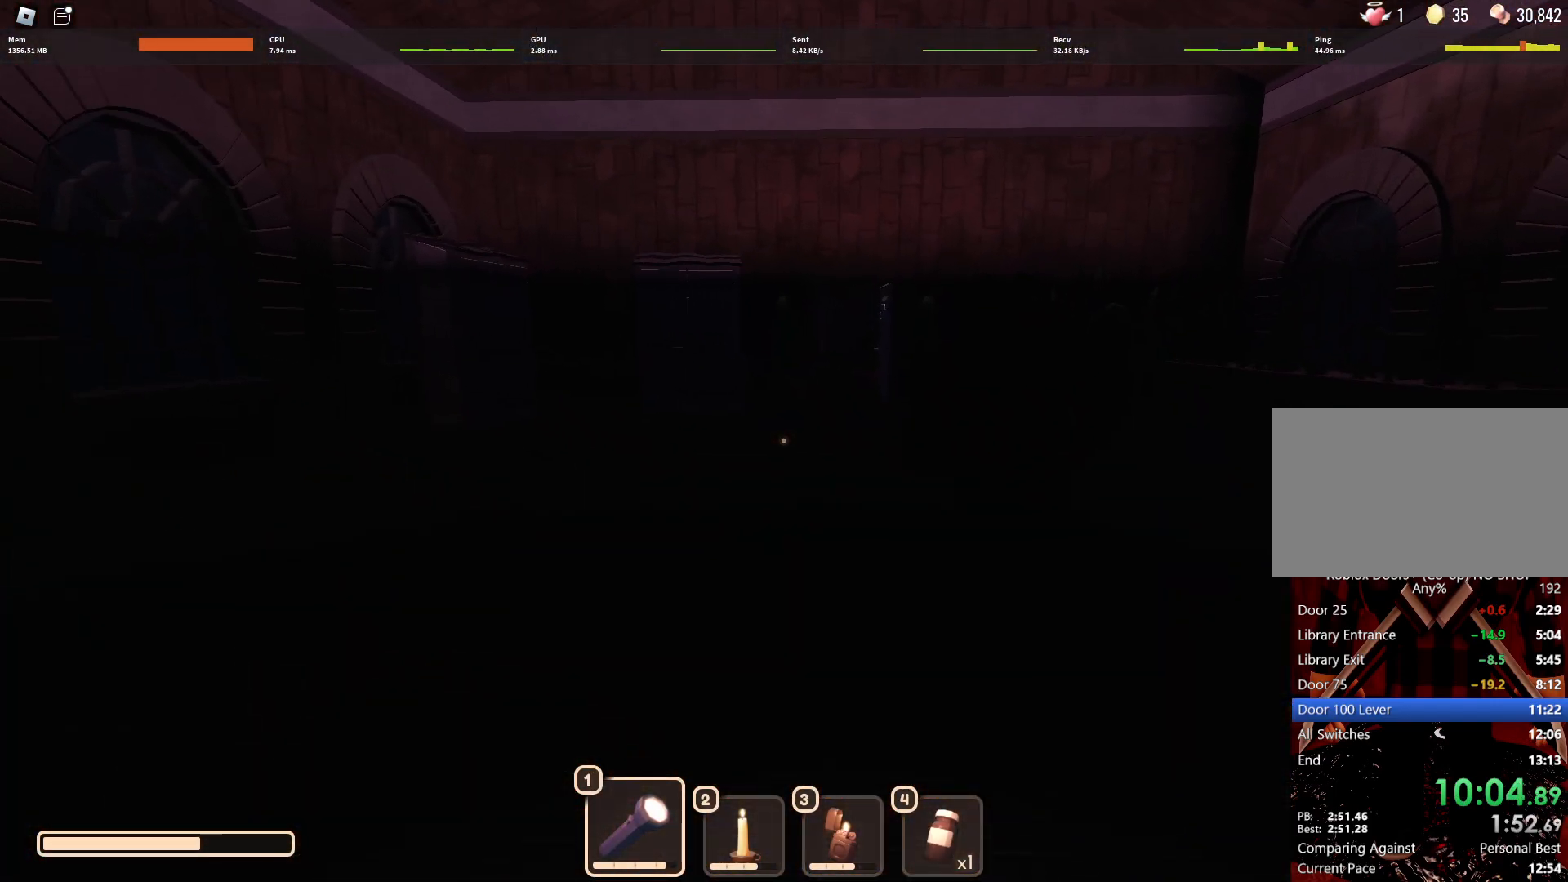
{"keys": ["w"], "mouse": [], "events": []}
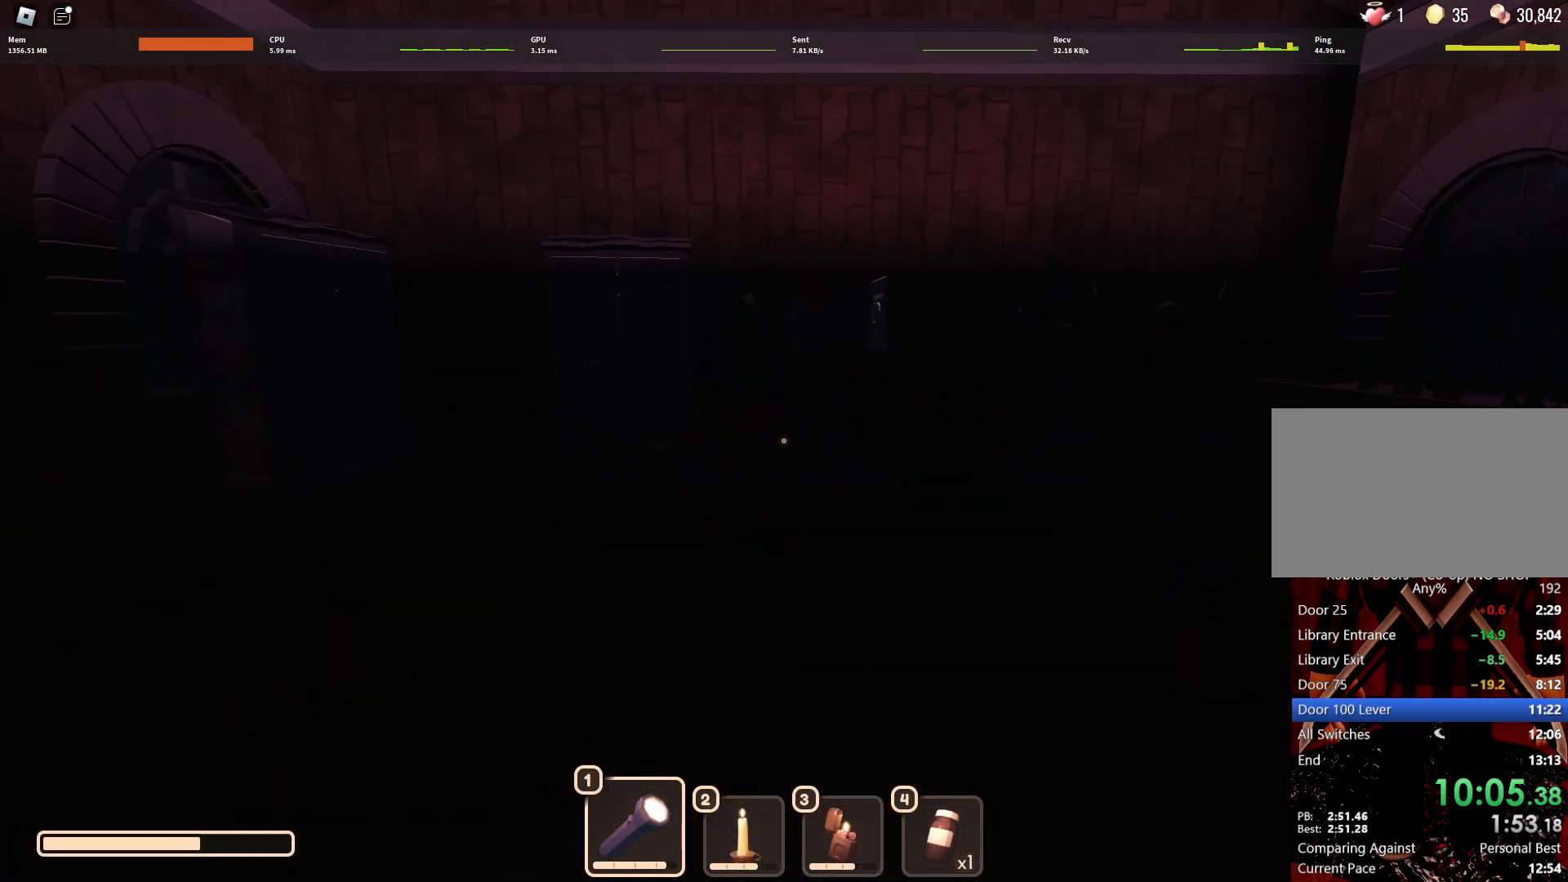
{"keys": ["w"], "mouse": [], "events": []}
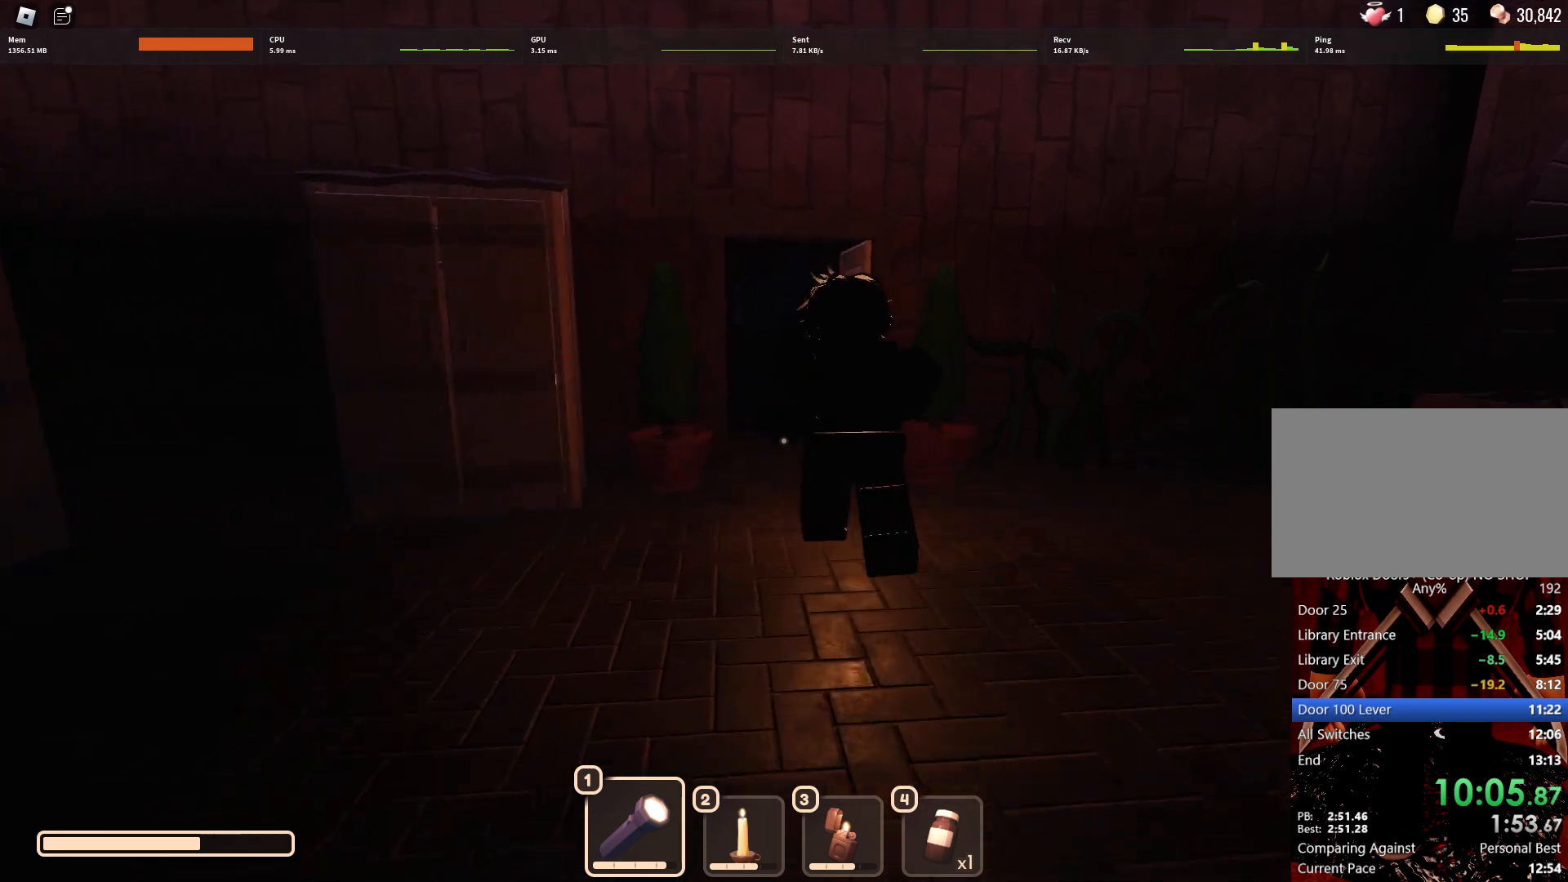
{"keys": ["w"], "mouse": [], "events": [[83, "2", "down"], [217, "2", "up"]]}
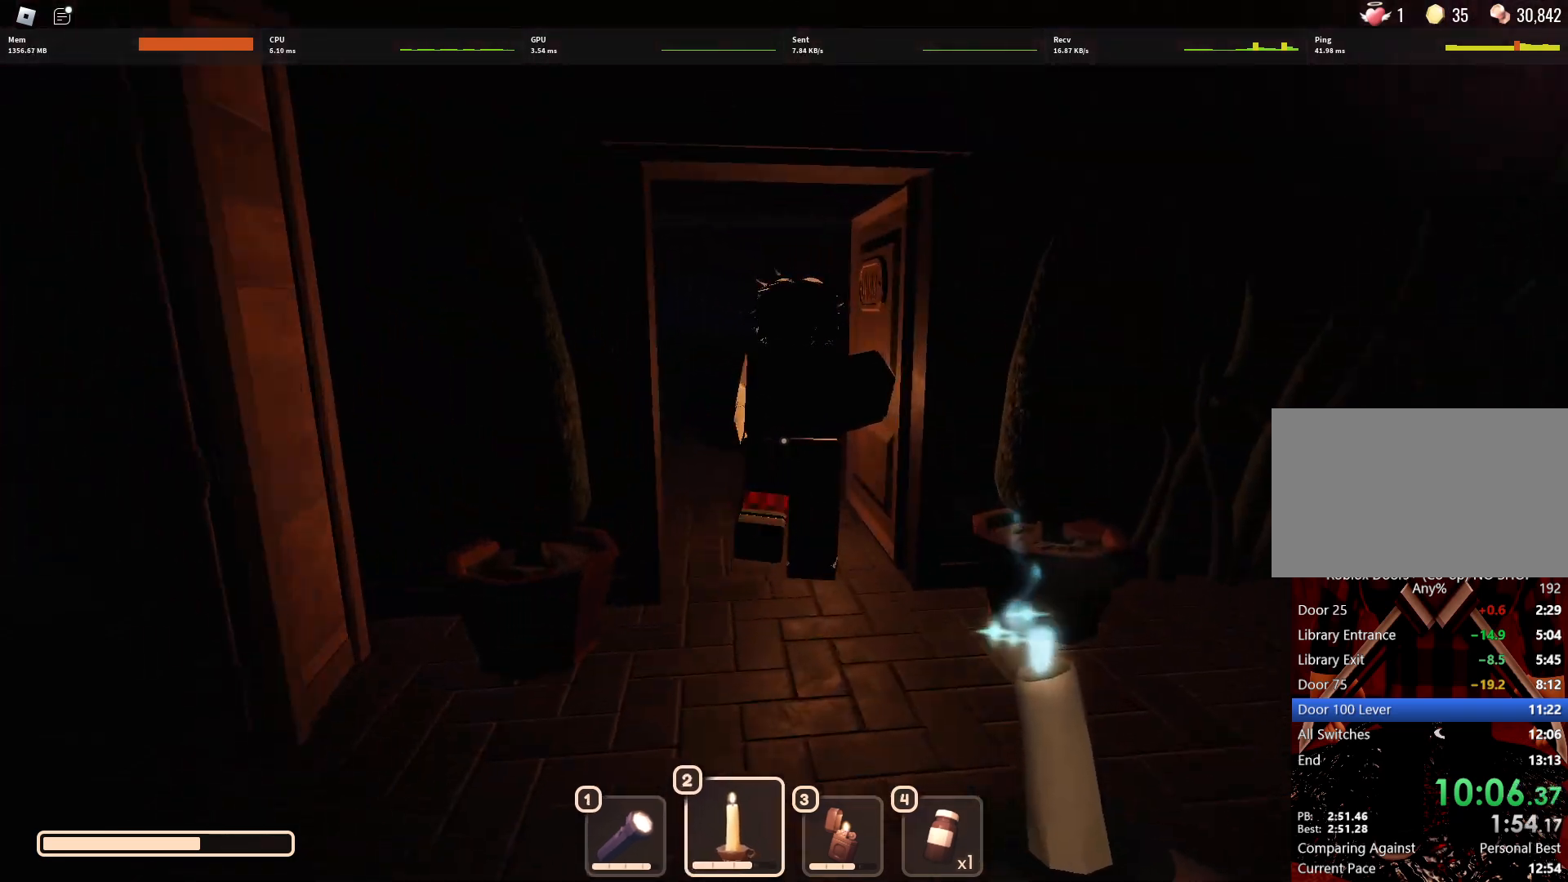
{"keys": ["w"], "mouse": [], "events": []}
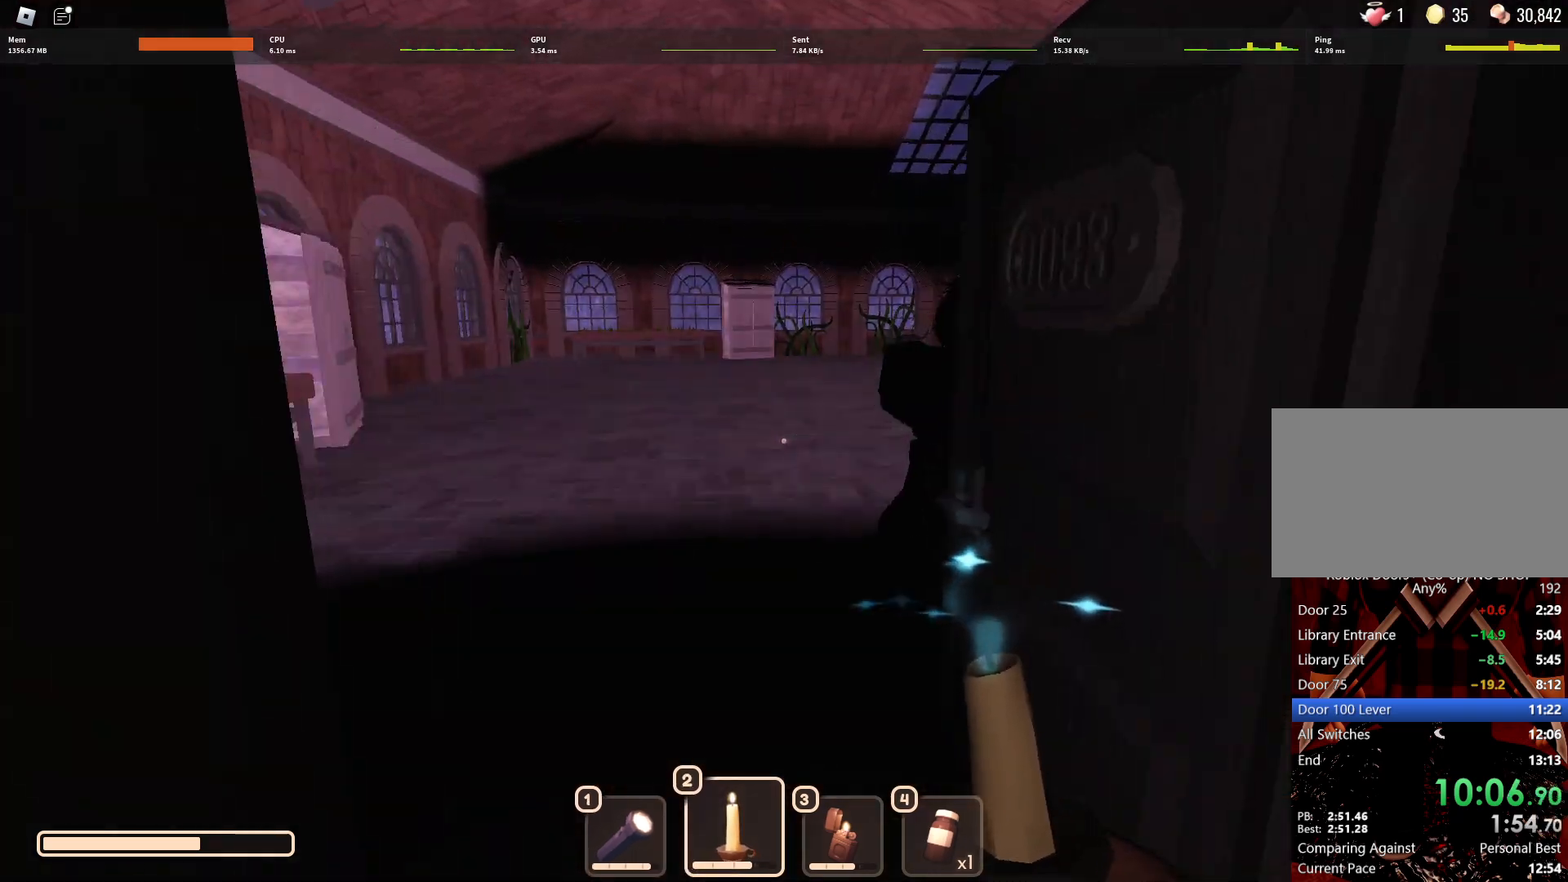
{"keys": ["w"], "mouse": [], "events": []}
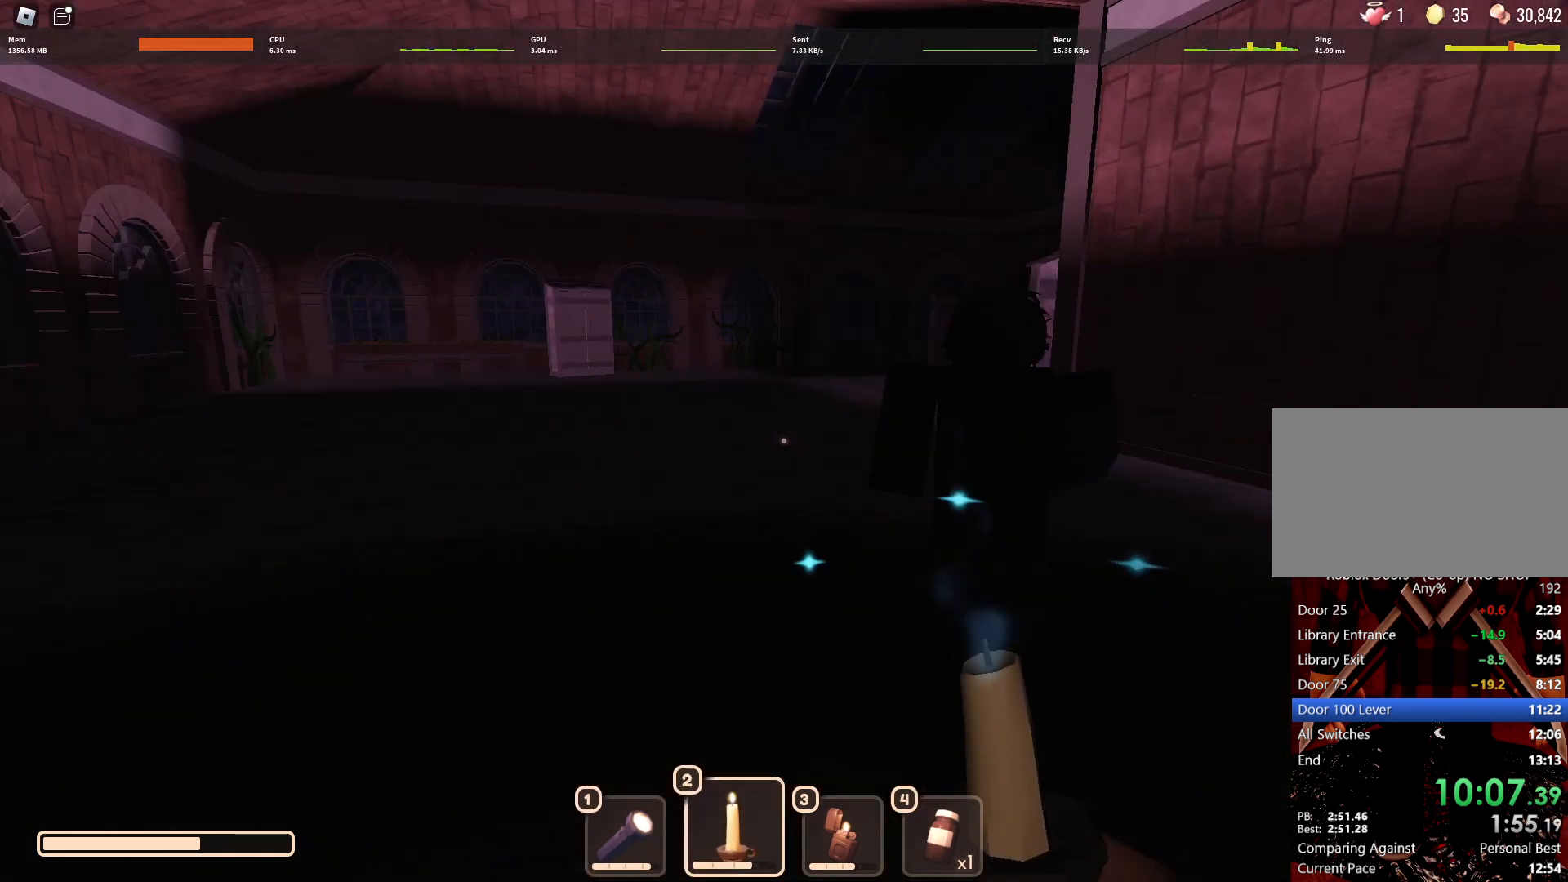
{"keys": ["s"], "mouse": [], "events": [[167, "a", "down"], [217, "w", "up"], [317, "s", "down"], [450, "a", "up"]]}
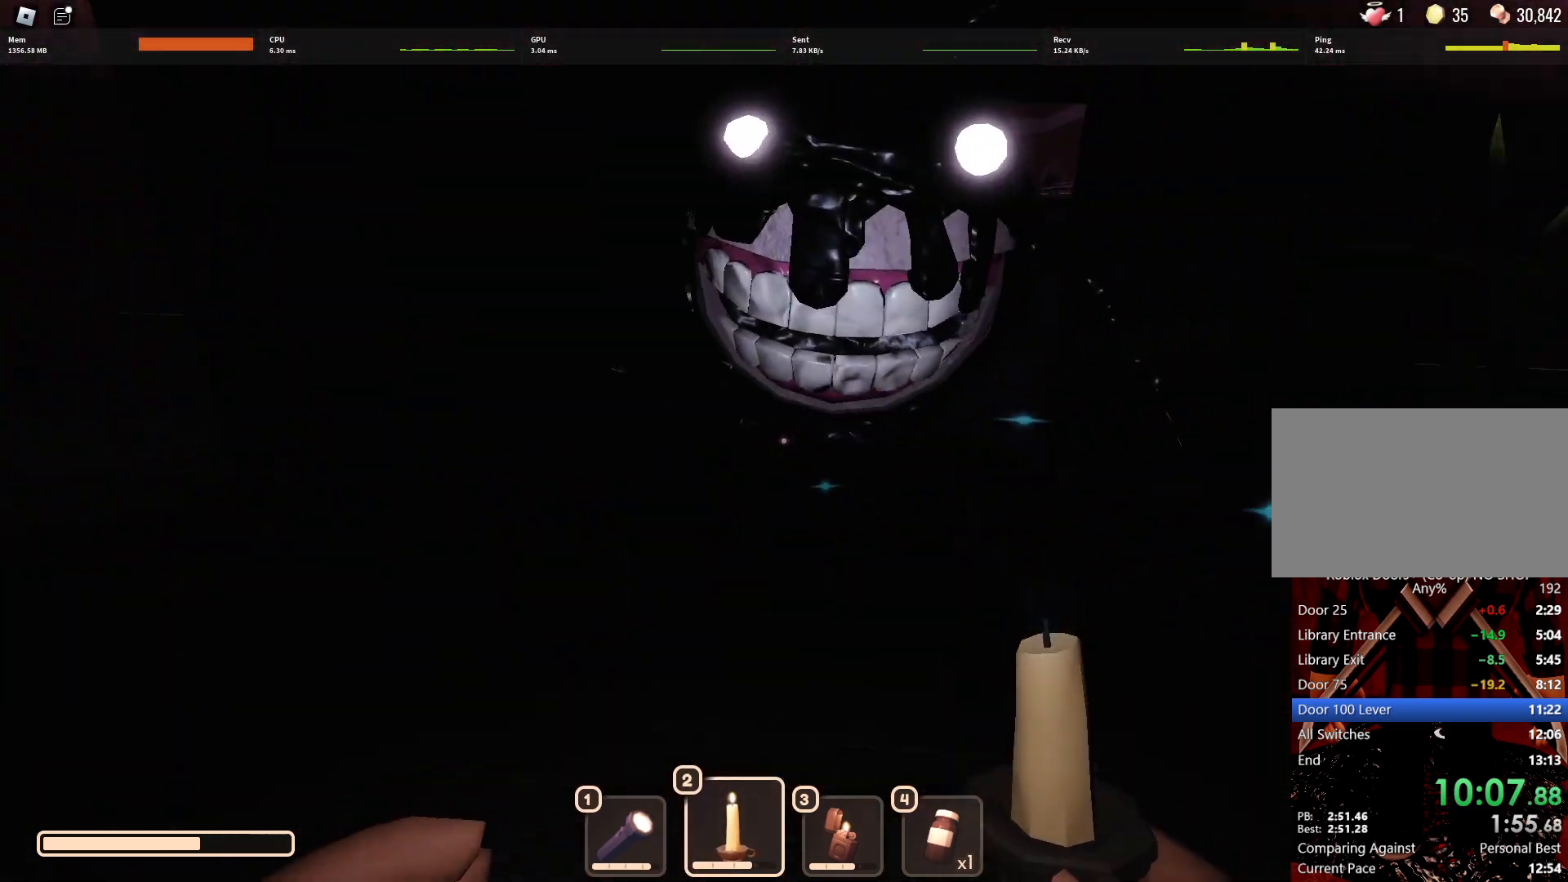
{"keys": ["a"], "mouse": [], "events": [[333, "a", "down"], [417, "s", "up"]]}
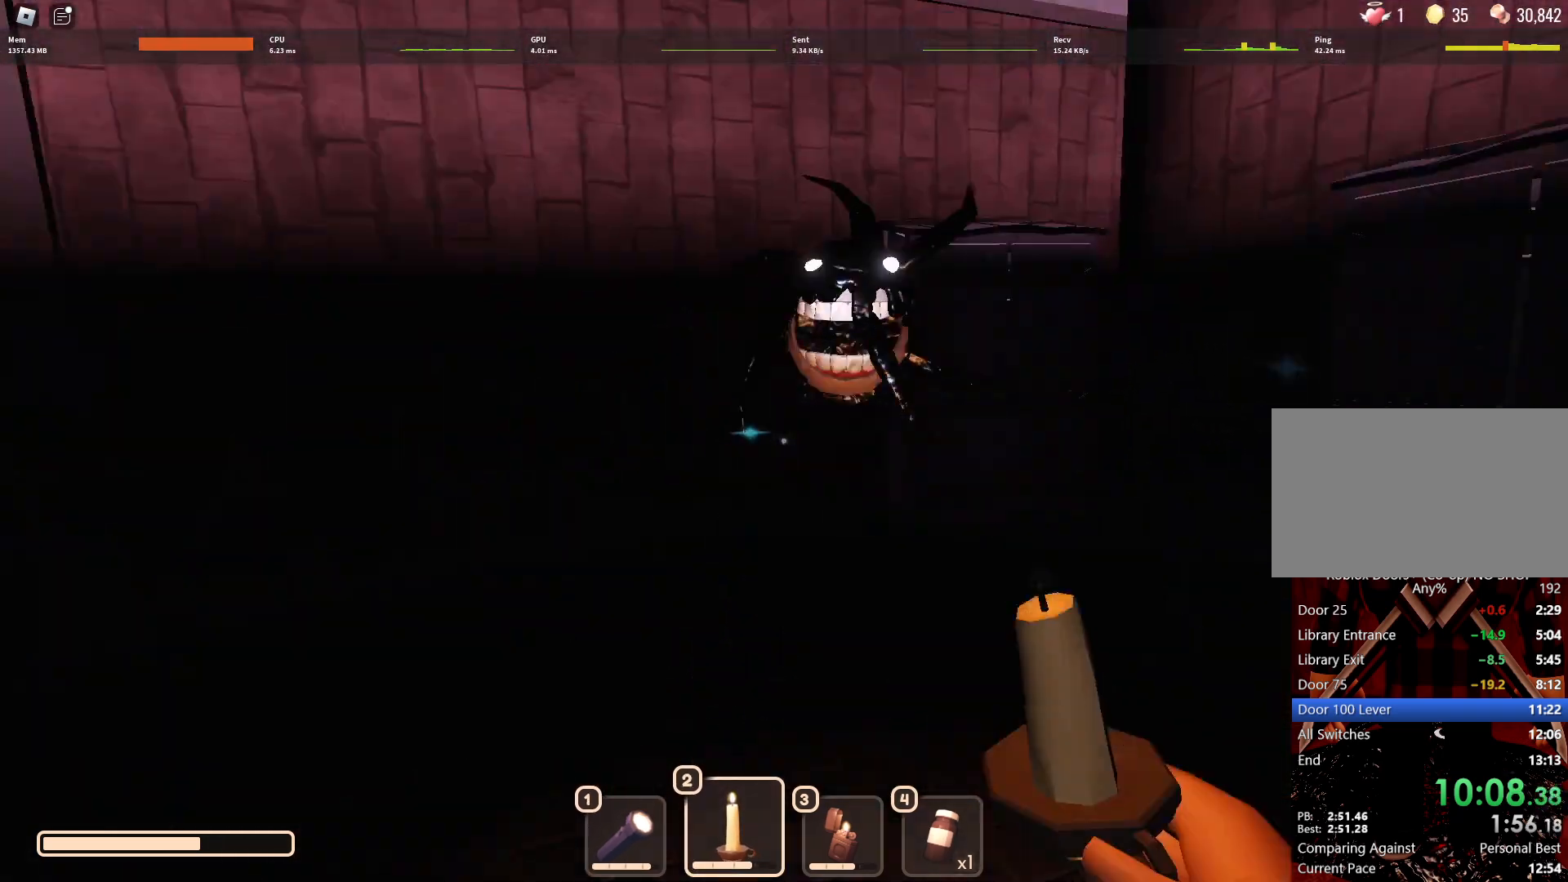
{"keys": ["w"], "mouse": [], "events": [[17, "w", "down"], [100, "a", "up"]]}
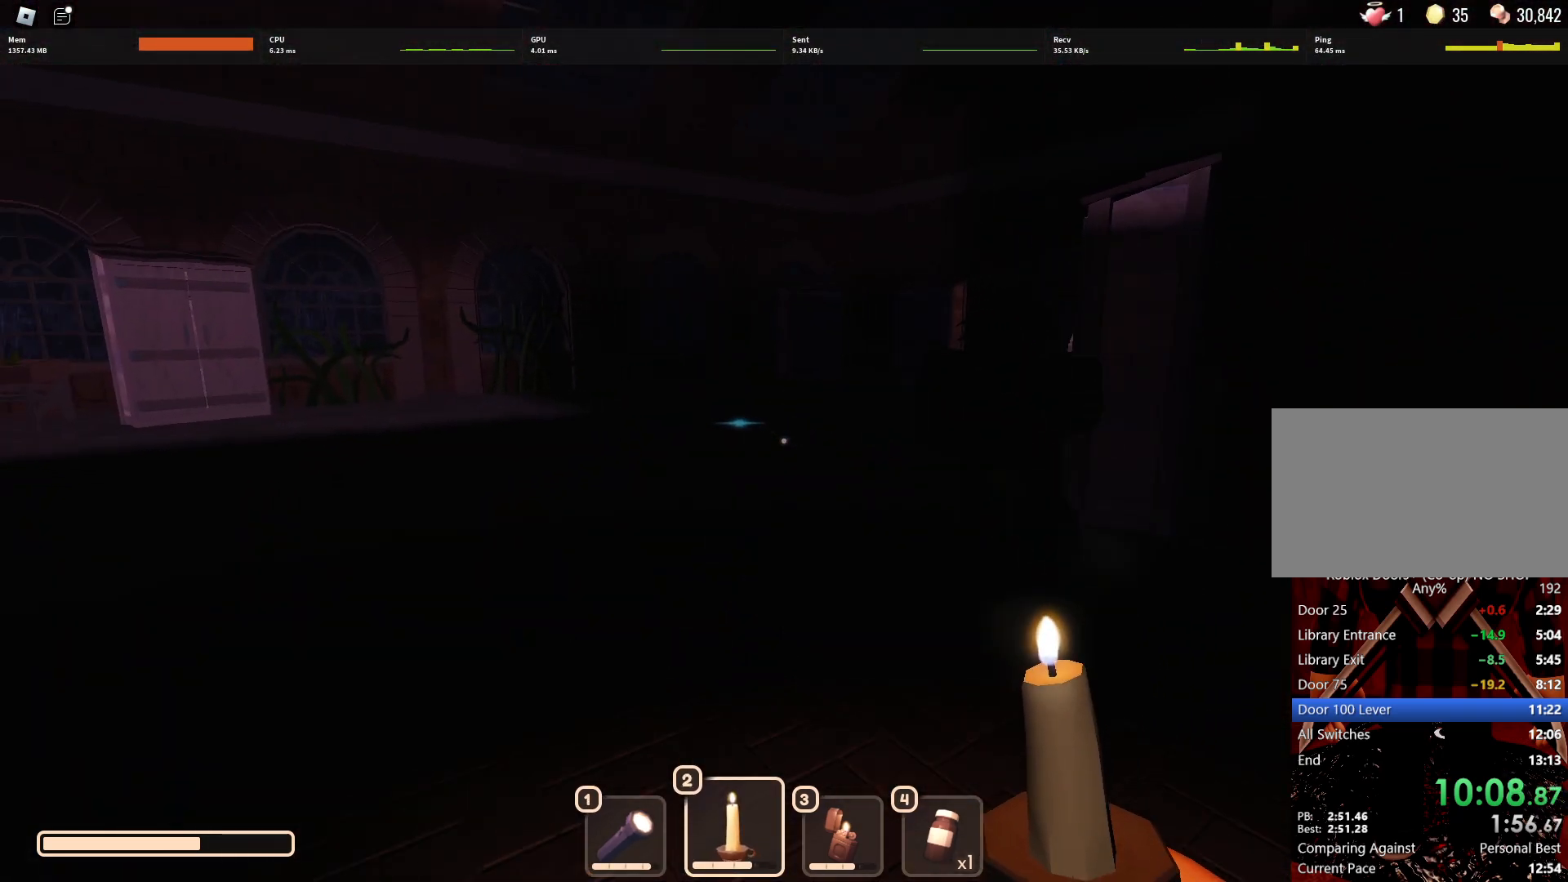
{"keys": ["w"], "mouse": [], "events": []}
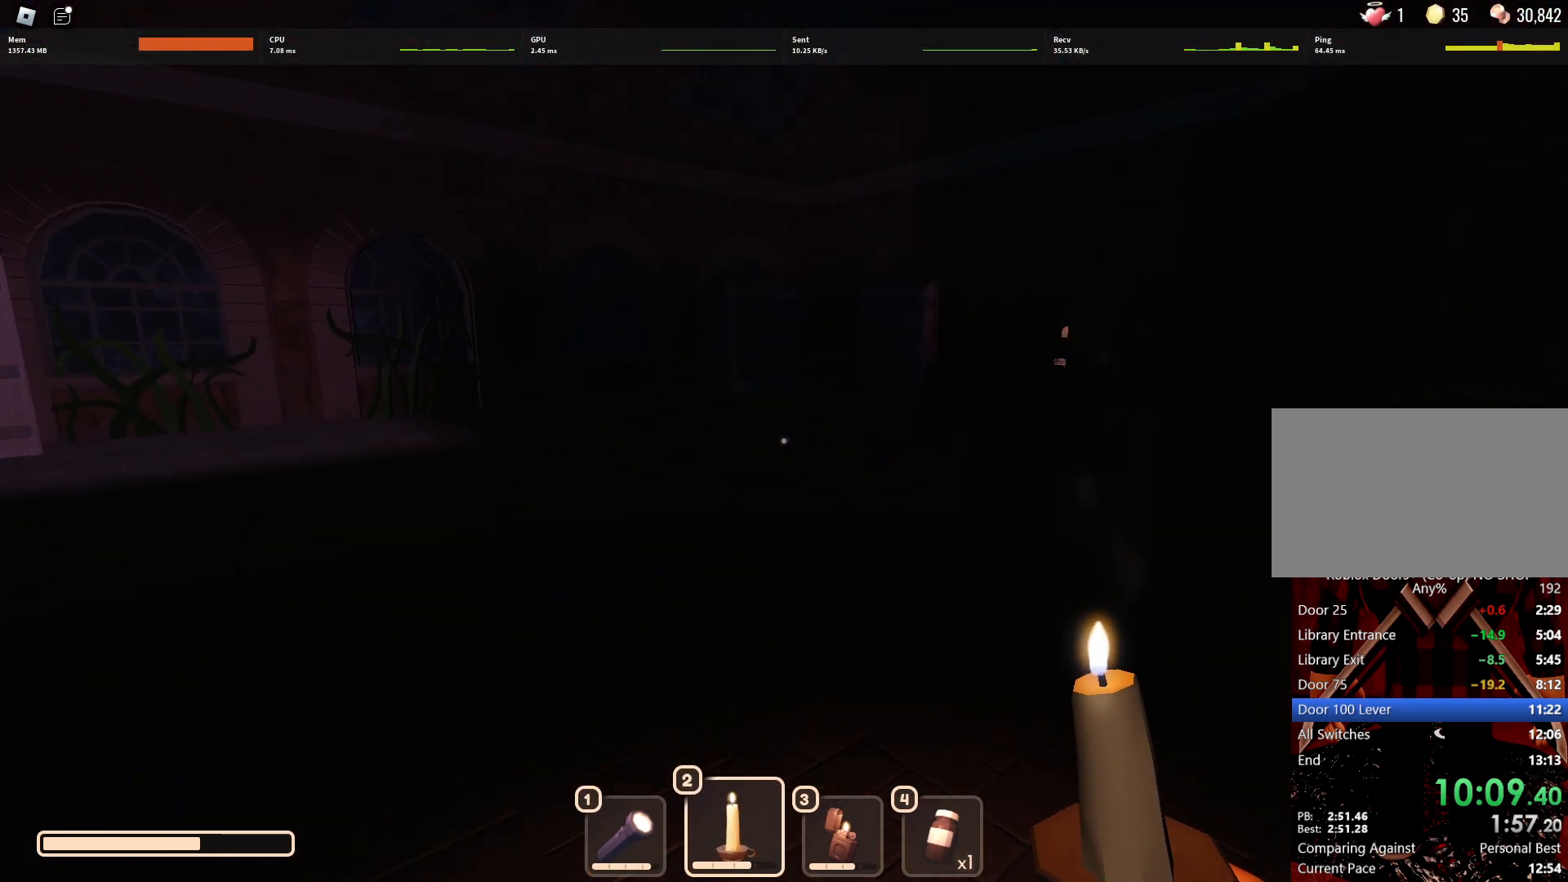
{"keys": ["w"], "mouse": [], "events": []}